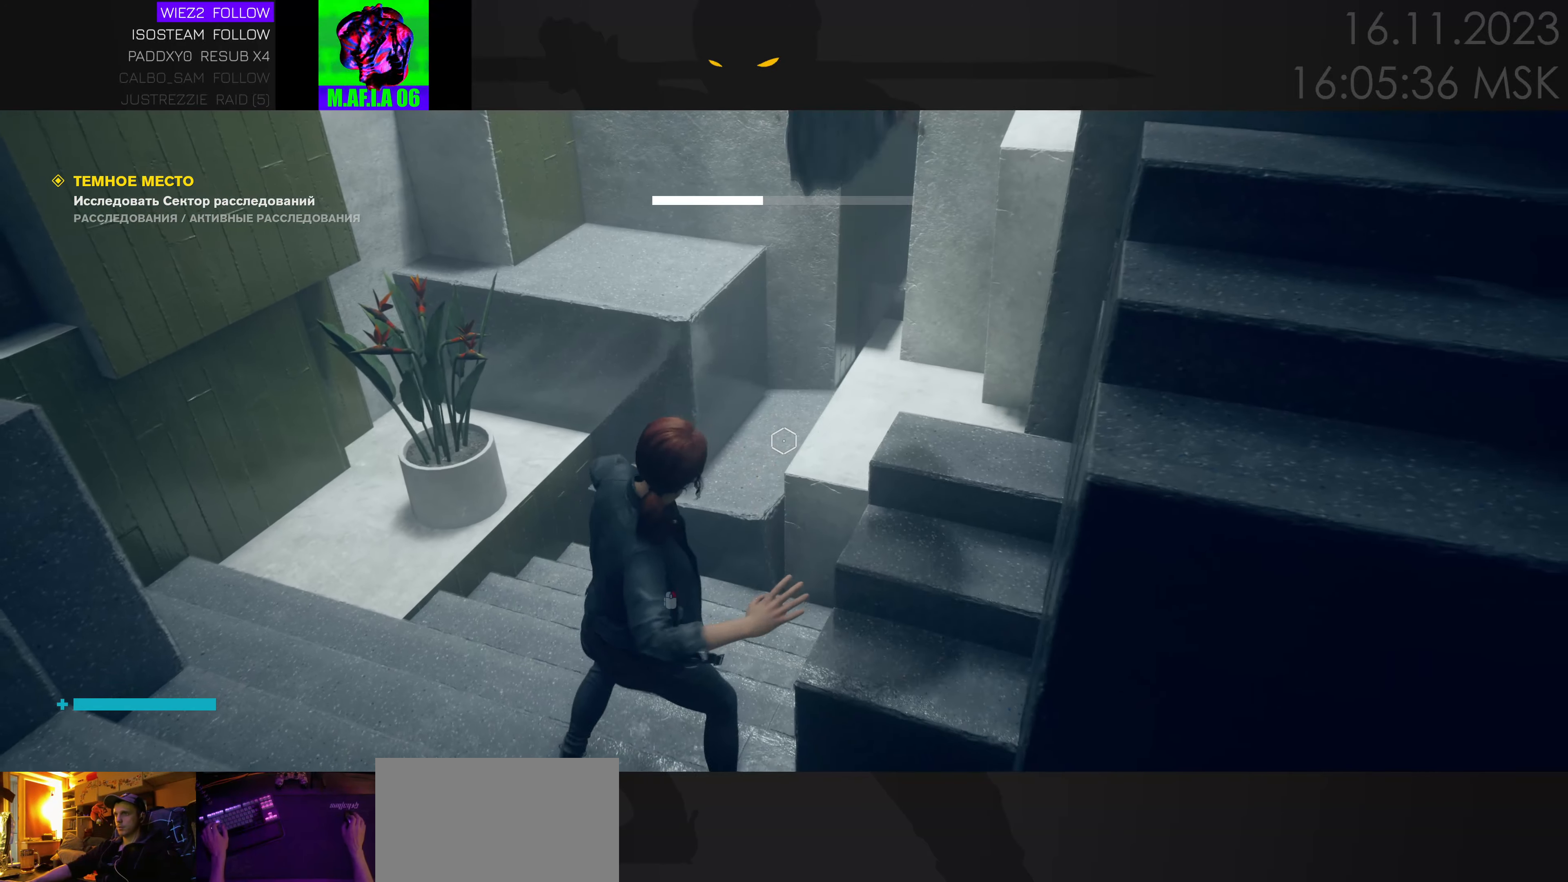
Gameplay with keyboard and mouse; each line is a JSON object with the keys and mouse buttons held at the frame after it. "events" lists presses ("down") and releases ("up") of "1", "2", "3", "4", "a", "alt", "c", "caps_lock", "ctrl", "d", "e", "f", "q", "r", "s", "shift", "space", "super", "tab", "tilde", "v", "w", "x", "z" and "mouse_wheel" between this image and that frame as [ms after this image, input, new state], when the widget could be followed in between. "mouse_wheel" = the "wheel" button of the "mouse" list. No other keys are recorded. "wheel" means that the mouse wheel is clicked or scrolled. Mouse movement is not recorded.
{"keys": ["e"], "mouse": [], "events": [[500, "e", "down"]]}
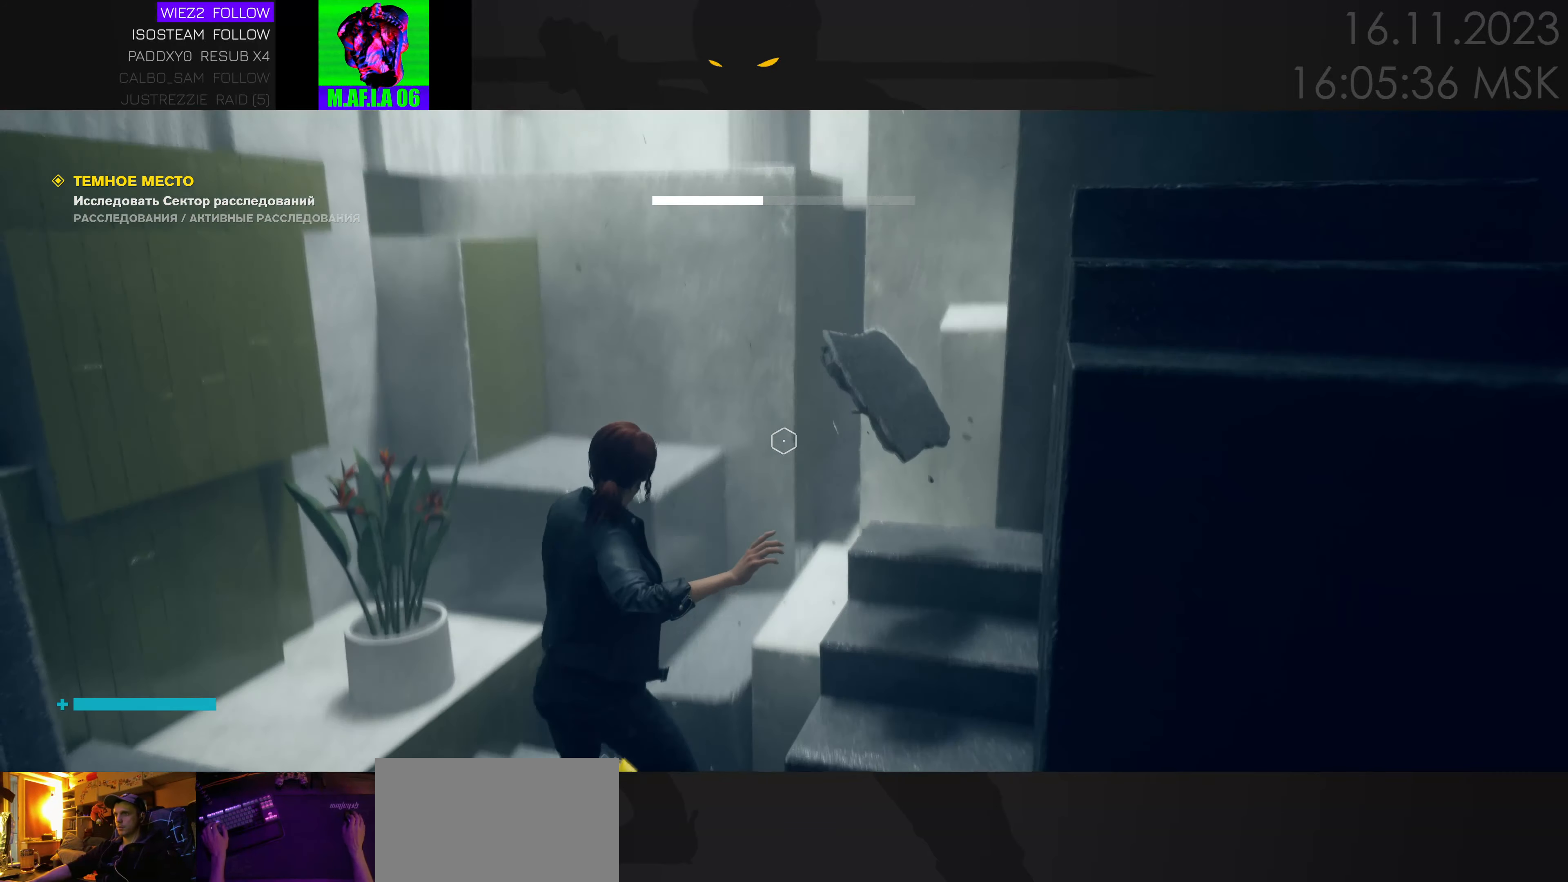
{"keys": [], "mouse": [], "events": [[134, "e", "up"]]}
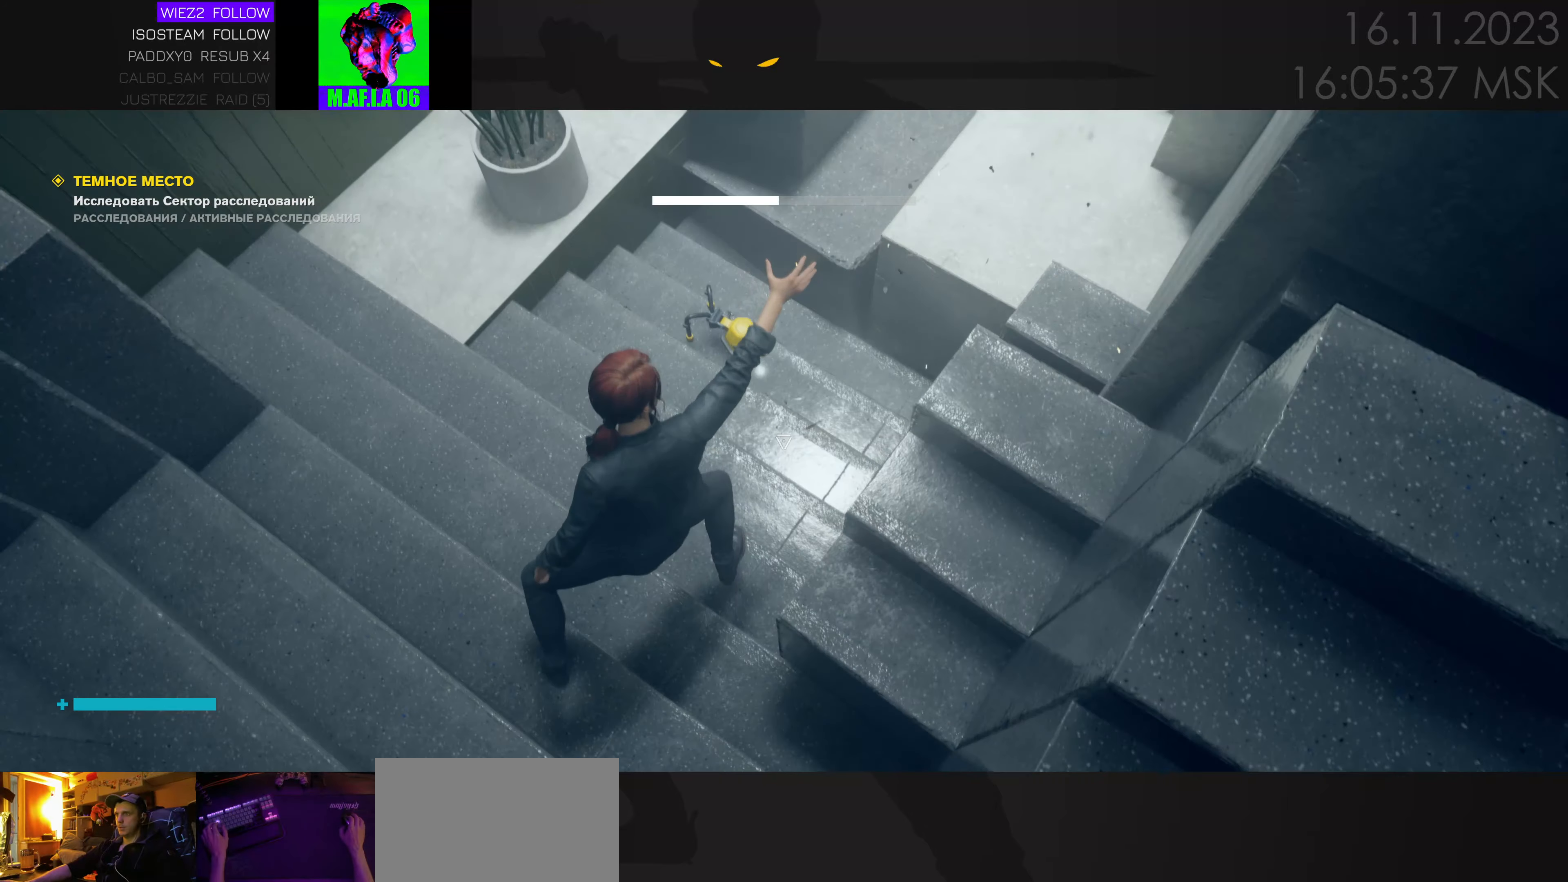
{"keys": [], "mouse": [], "events": [[350, "w", "down"], [433, "w", "up"]]}
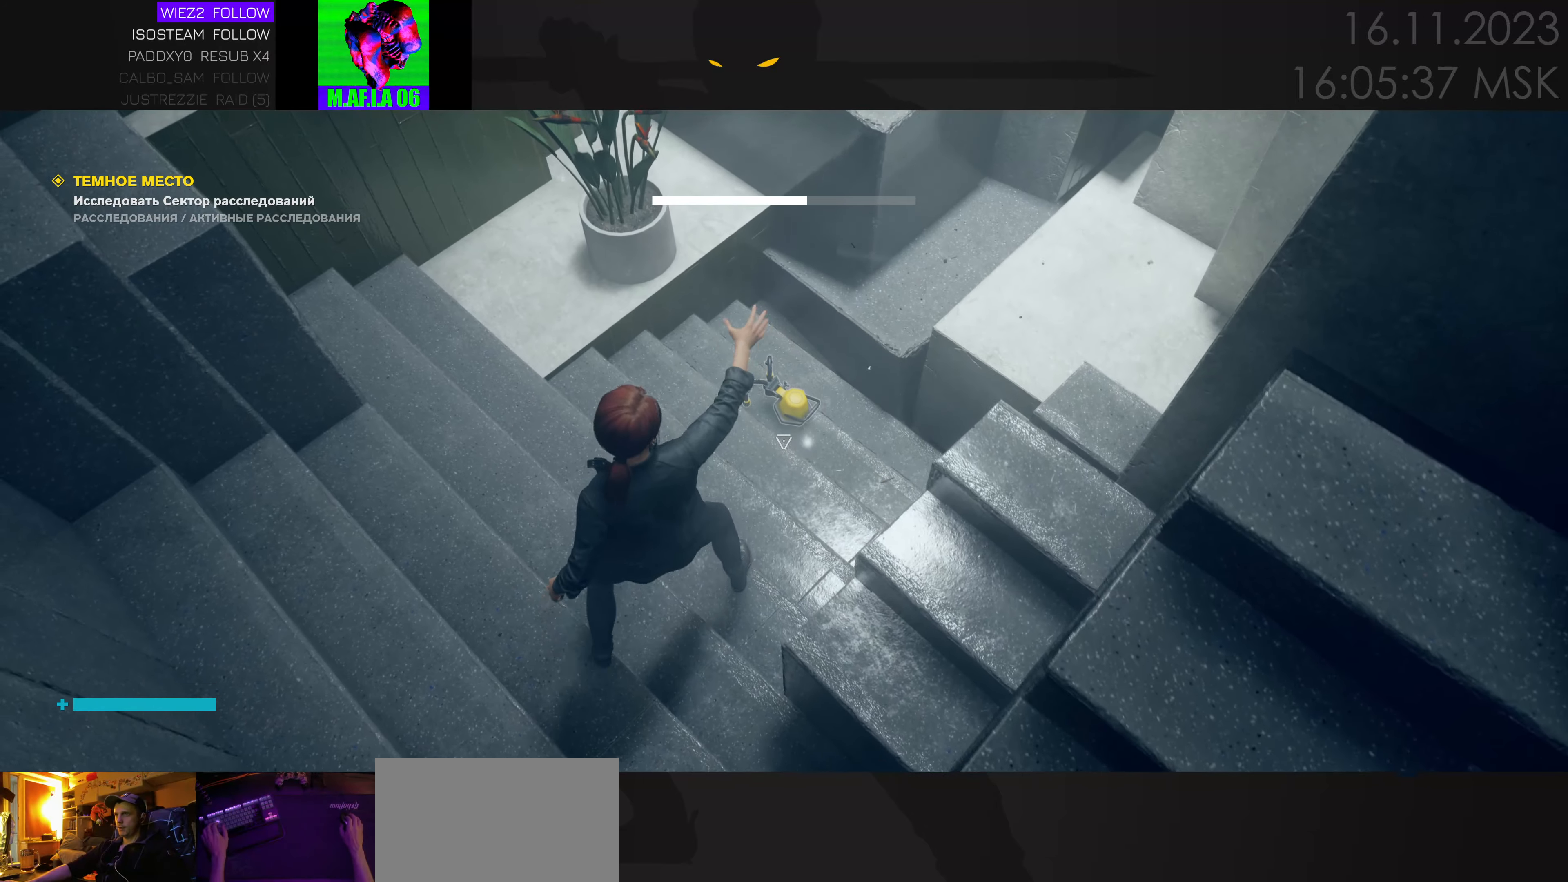
{"keys": [], "mouse": [], "events": [[200, "e", "down"], [333, "e", "up"]]}
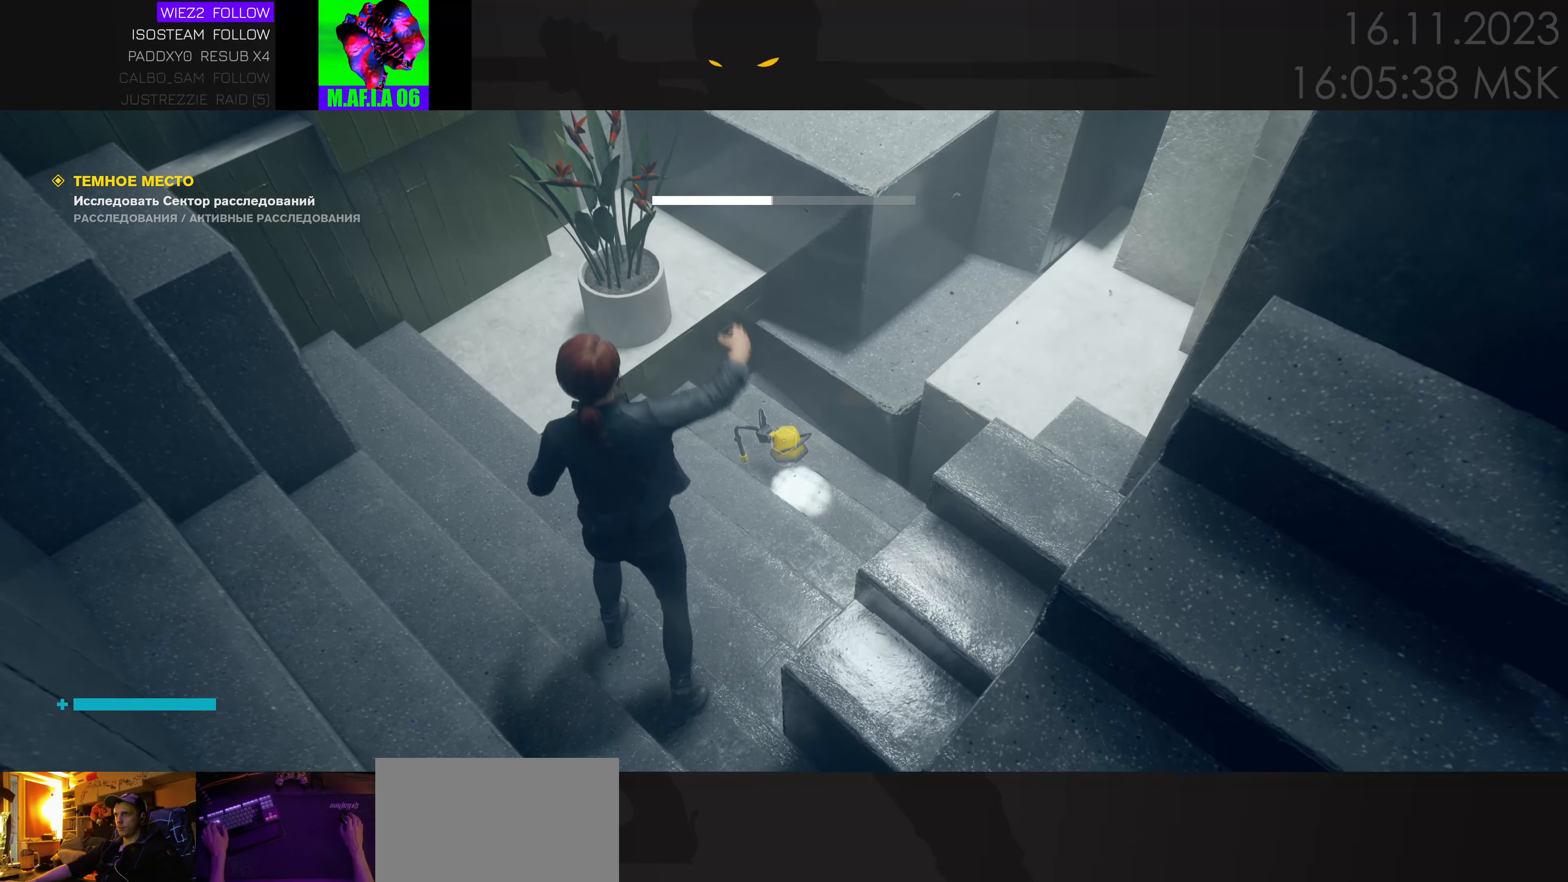
{"keys": ["a", "w"], "mouse": [], "events": [[233, "a", "down"], [400, "w", "down"]]}
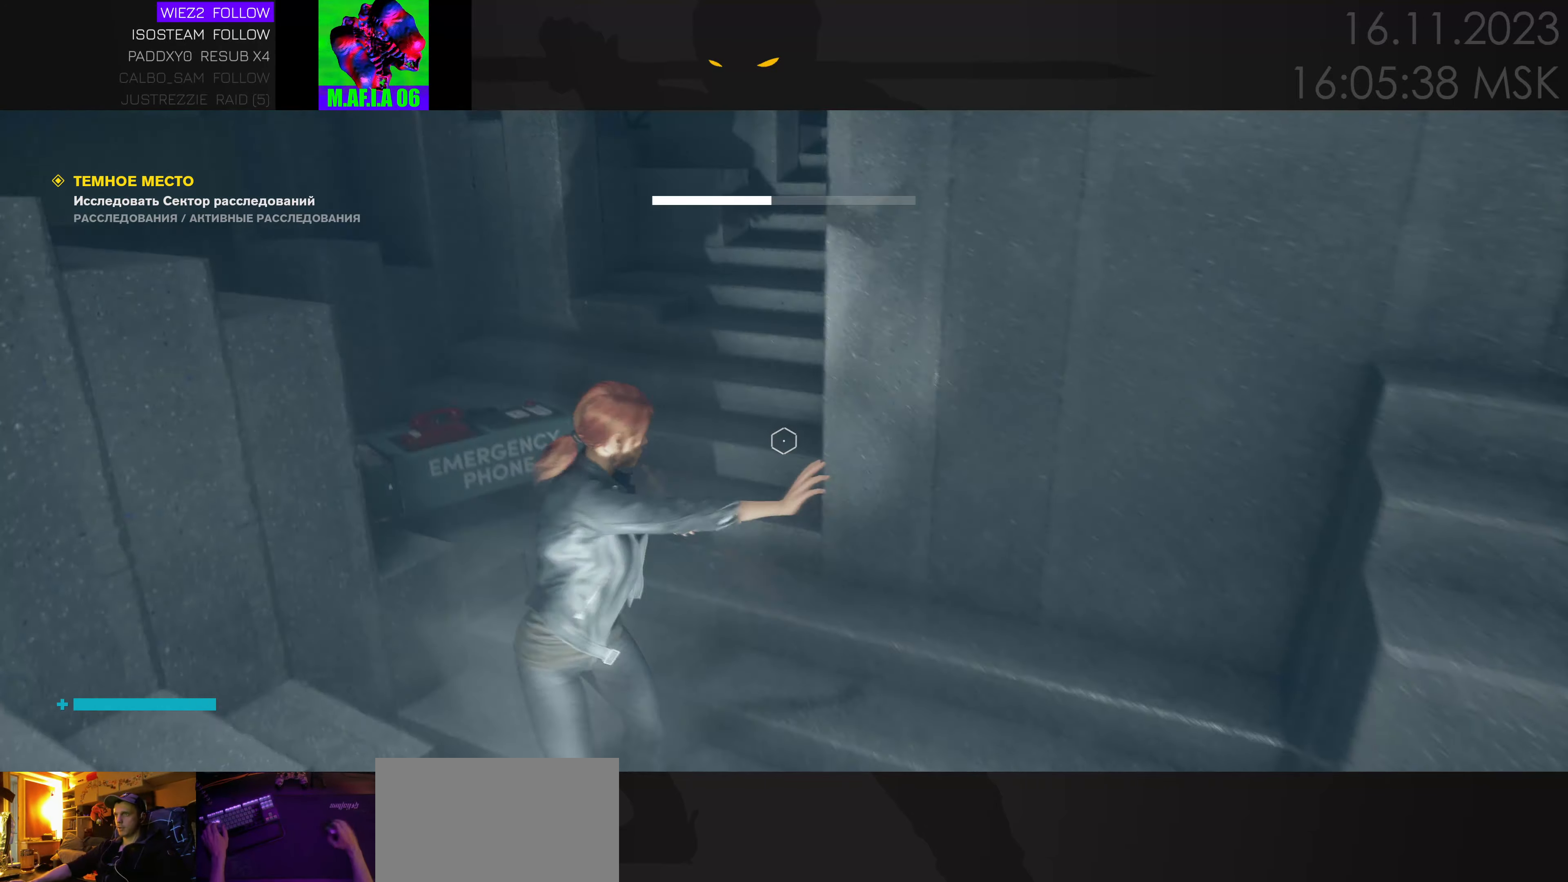
{"keys": ["w"], "mouse": [], "events": [[116, "a", "up"]]}
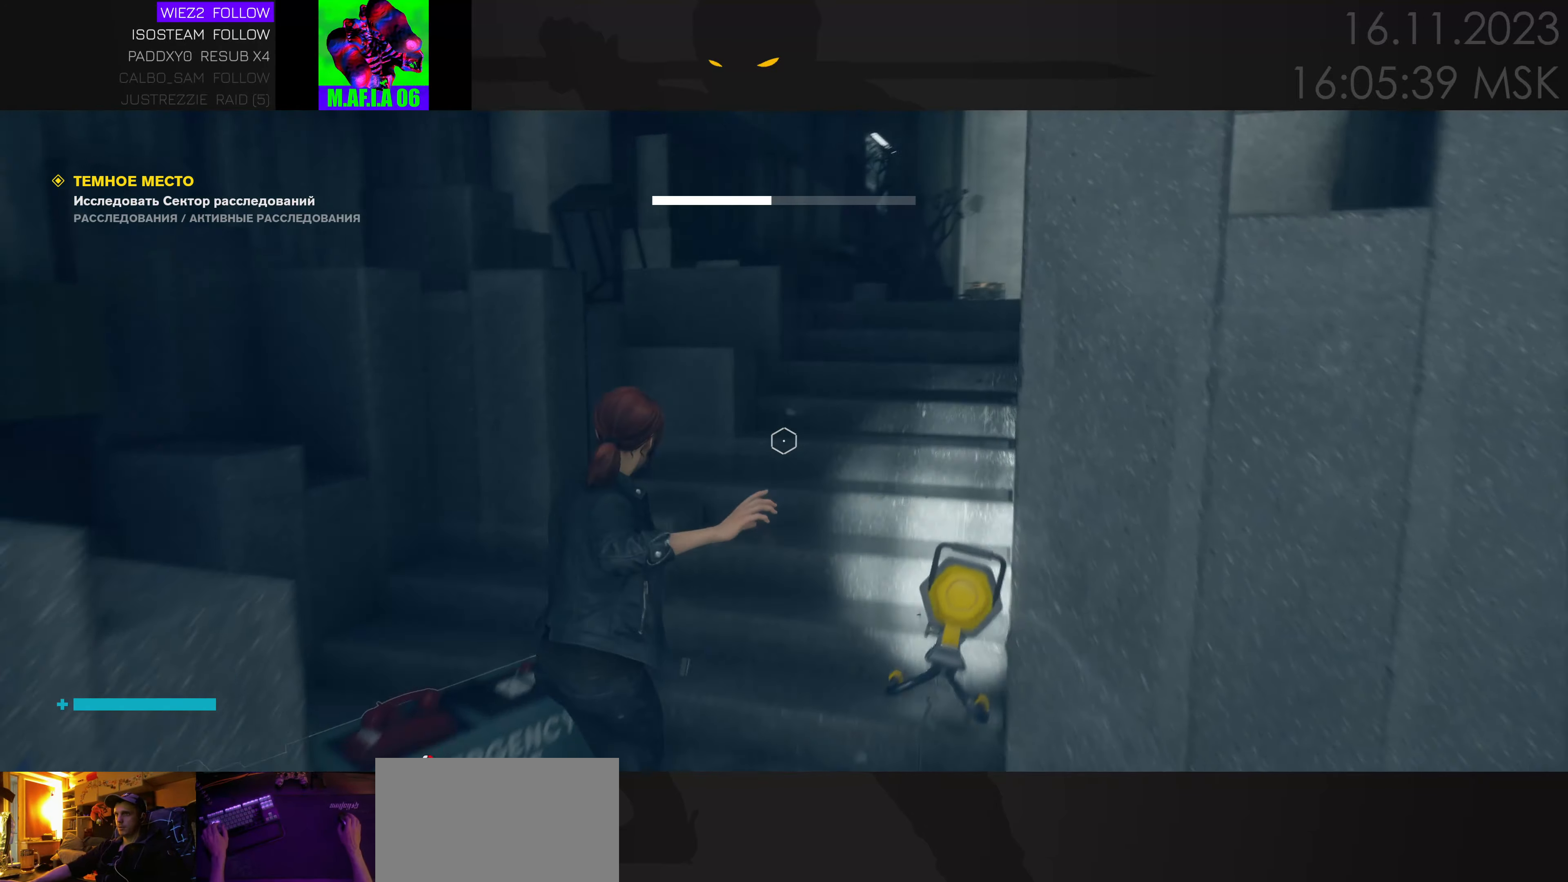
{"keys": ["w"], "mouse": [], "events": [[316, "d", "down"], [450, "d", "up"]]}
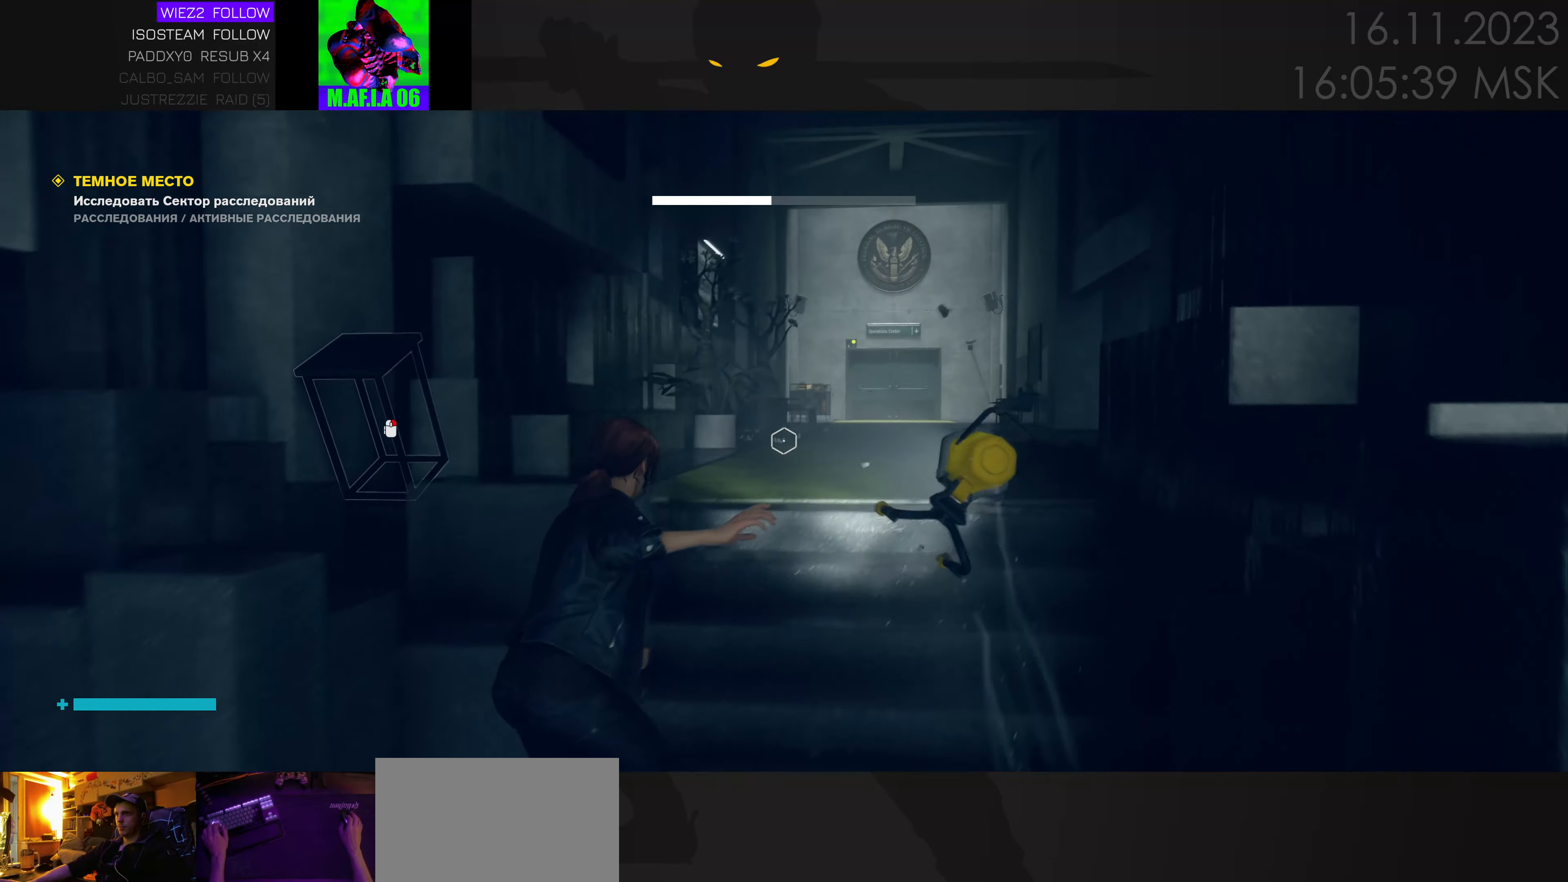
{"keys": ["w"], "mouse": [], "events": []}
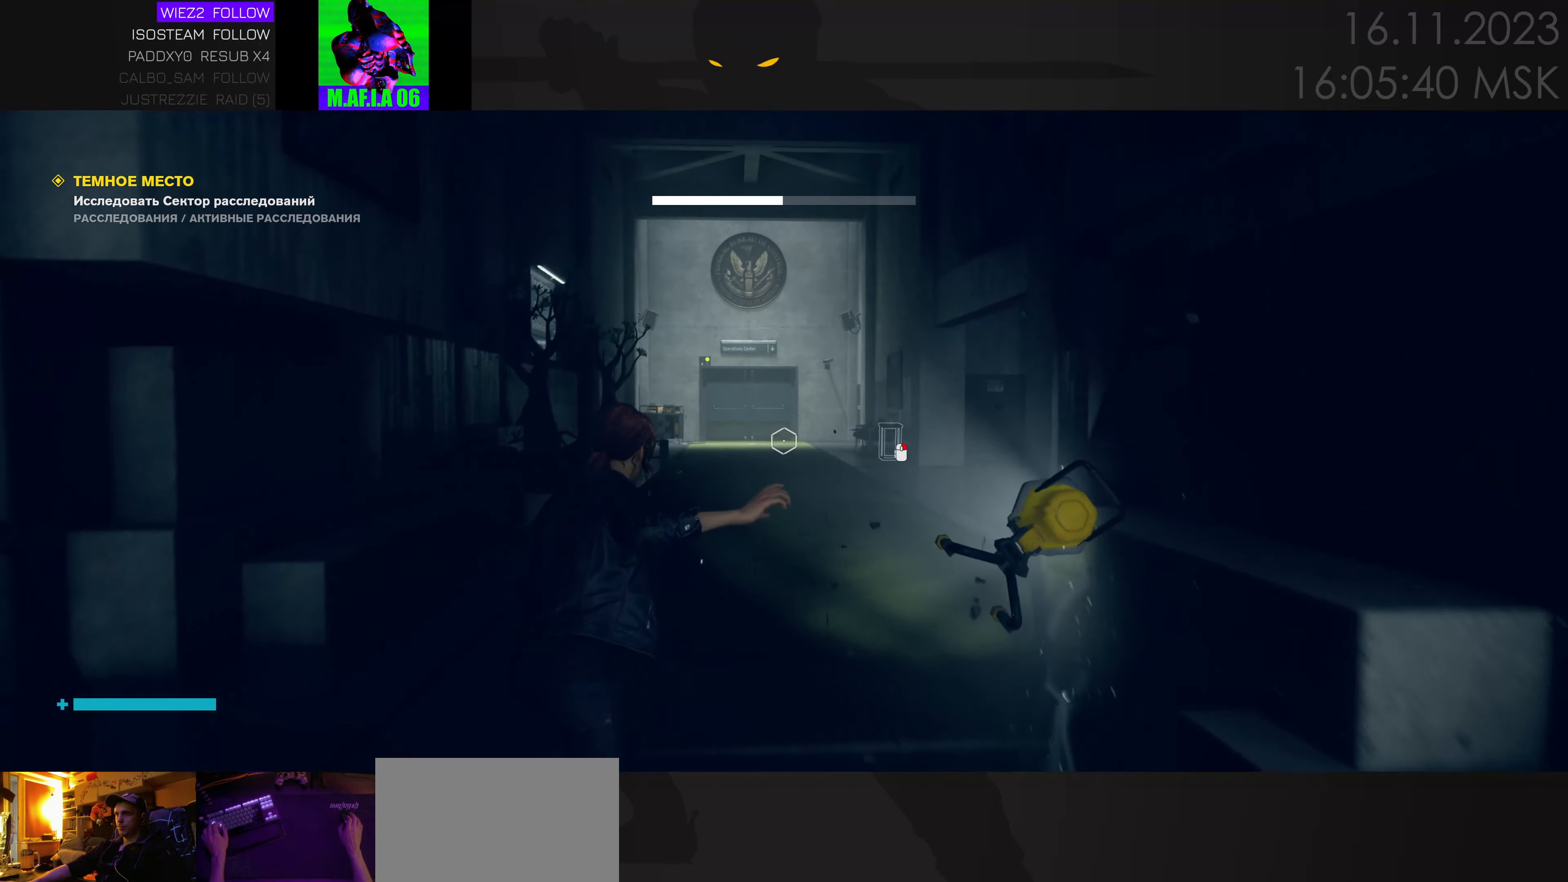
{"keys": ["w"], "mouse": [], "events": []}
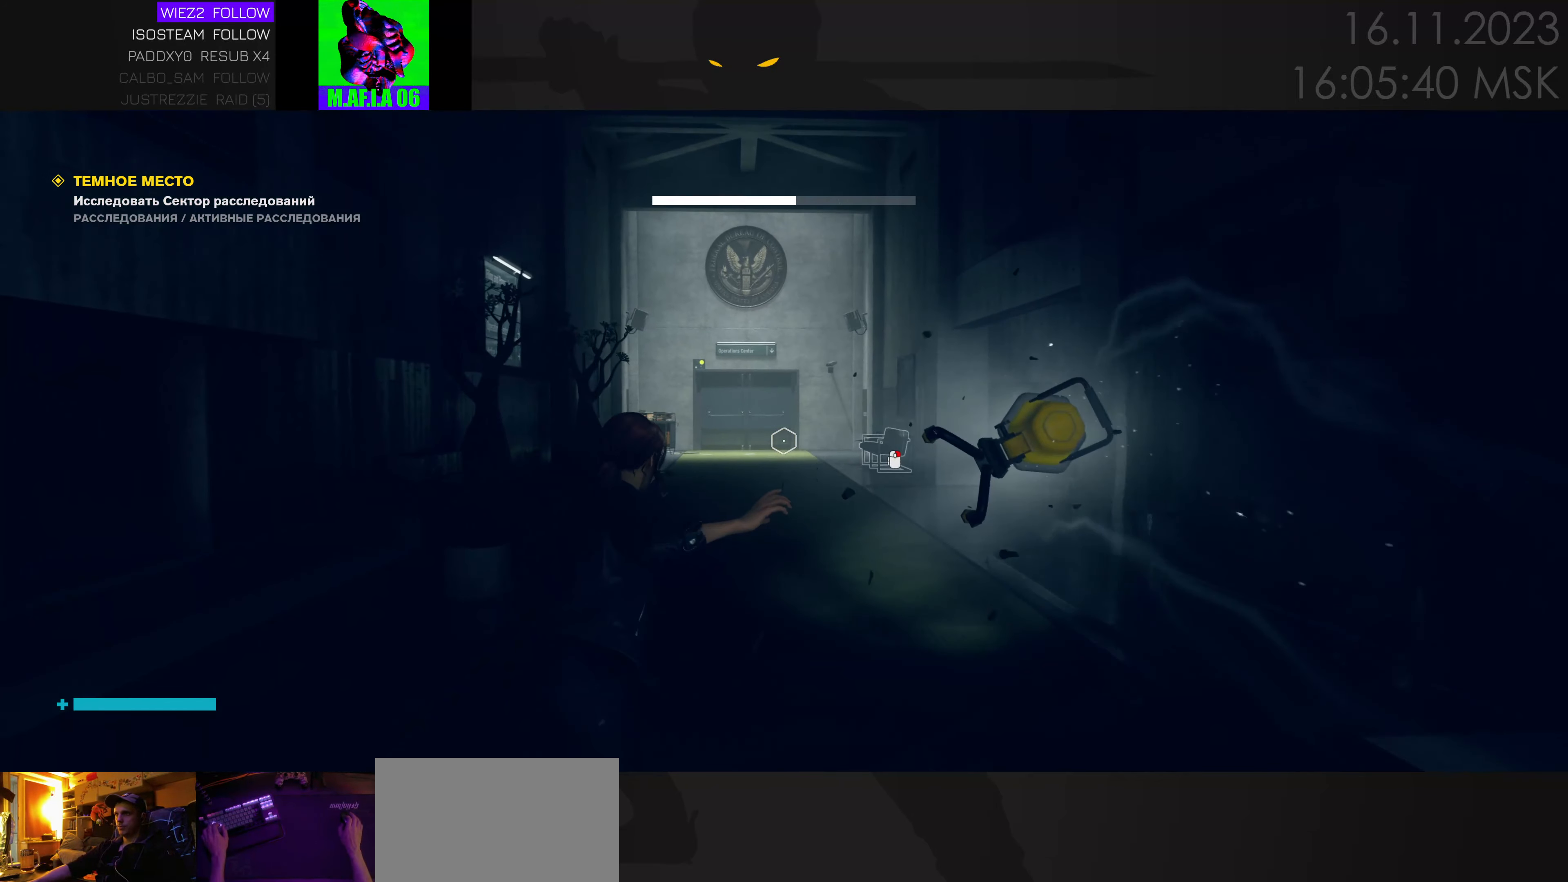
{"keys": ["ctrl", "w"], "mouse": [], "events": [[383, "ctrl", "down"]]}
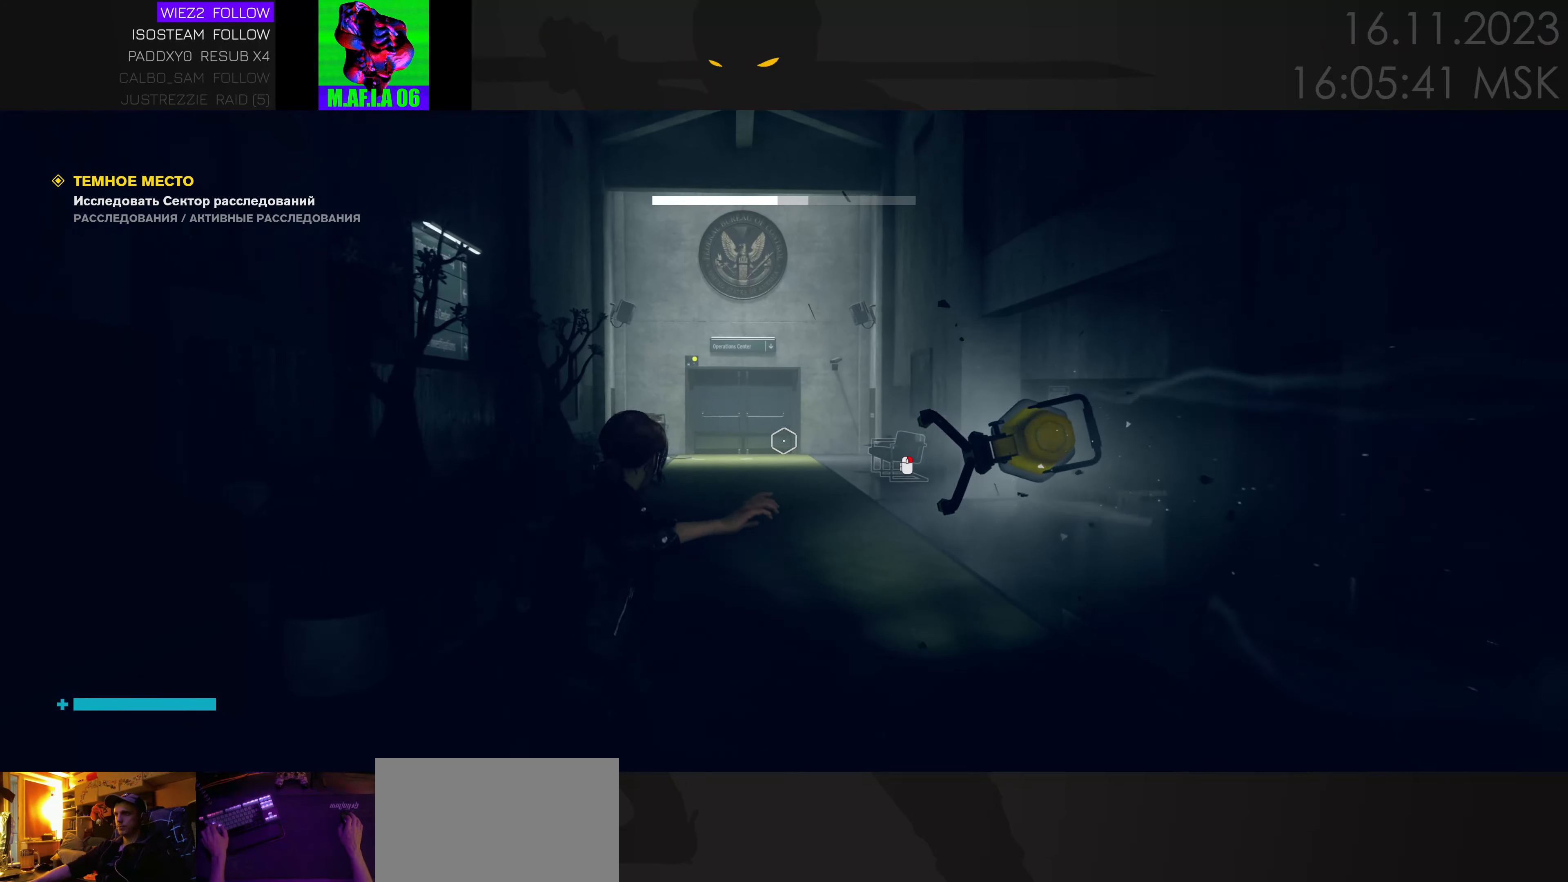
{"keys": [], "mouse": [], "events": [[16, "ctrl", "up"], [266, "a", "down"], [266, "w", "up"], [400, "a", "up"]]}
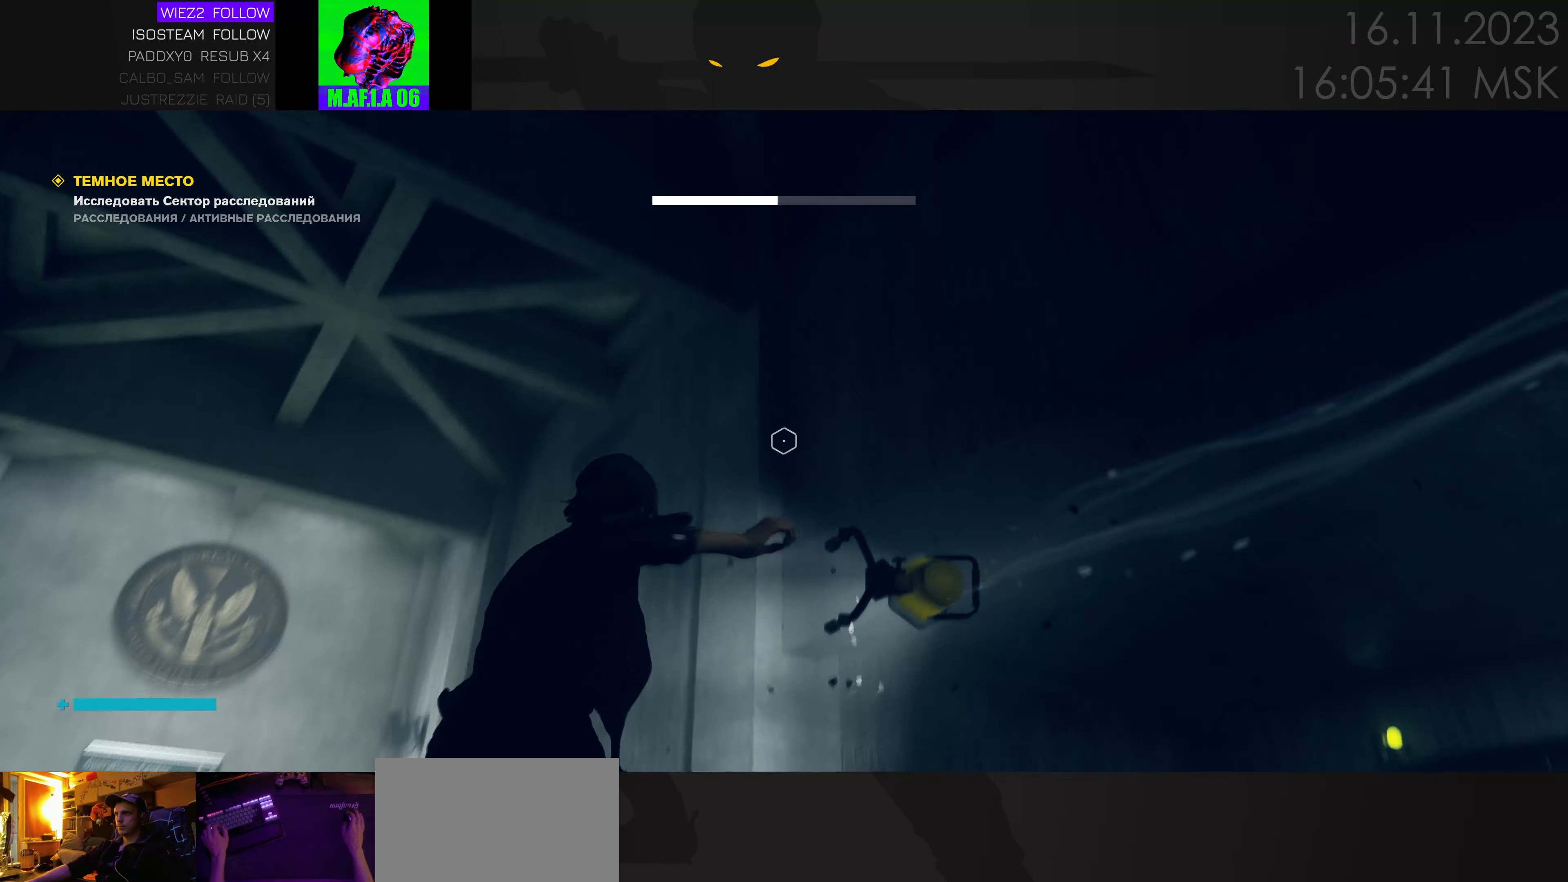
{"keys": ["a"], "mouse": [], "events": [[166, "a", "down"]]}
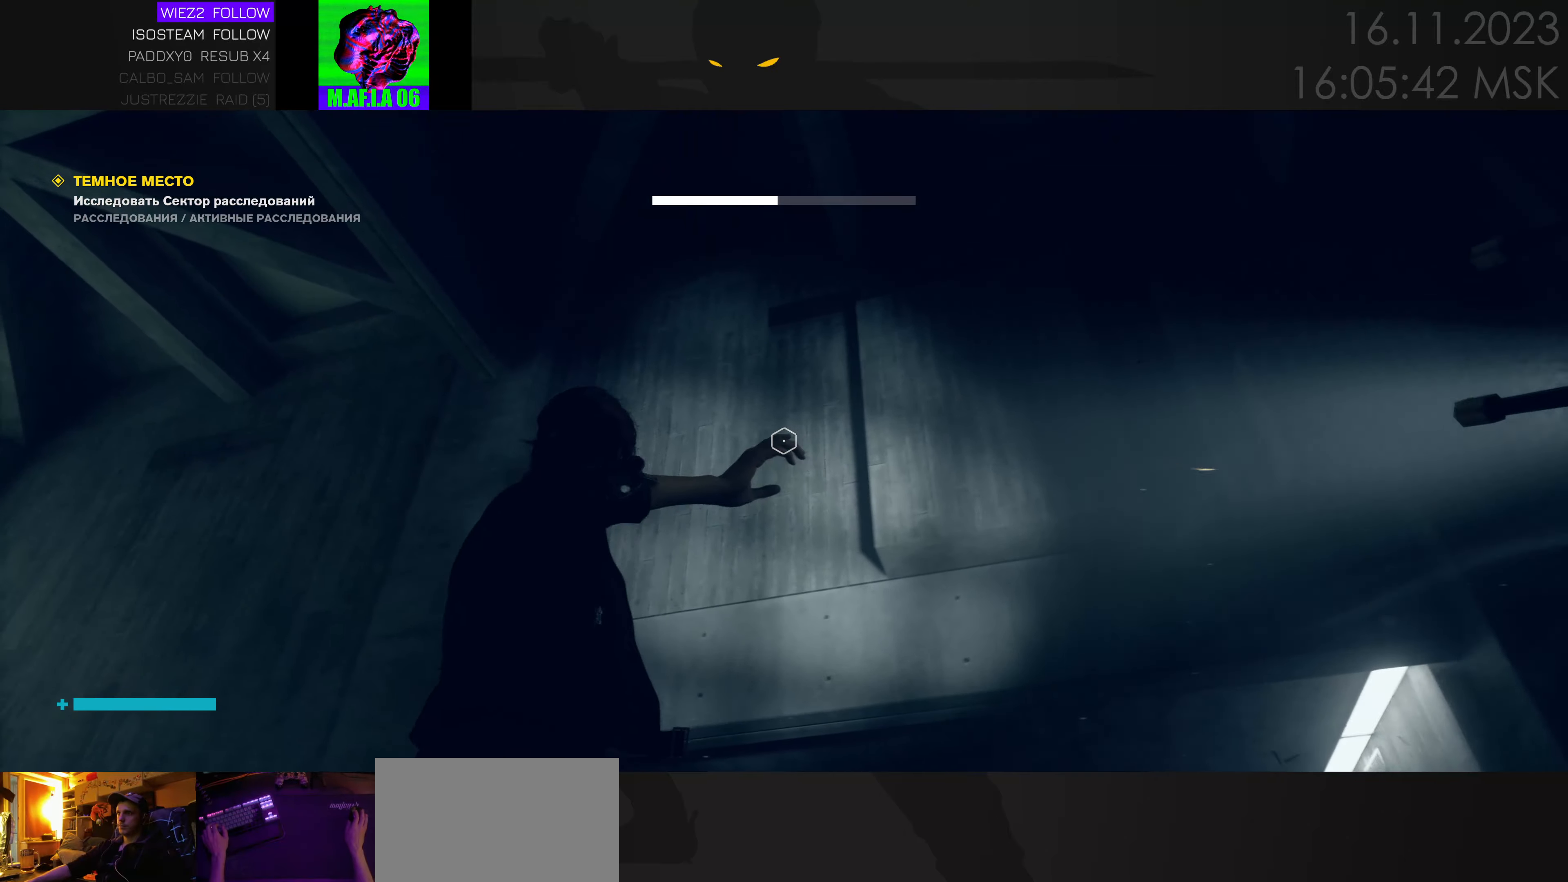
{"keys": ["w"], "mouse": [], "events": [[50, "w", "down"], [183, "a", "up"]]}
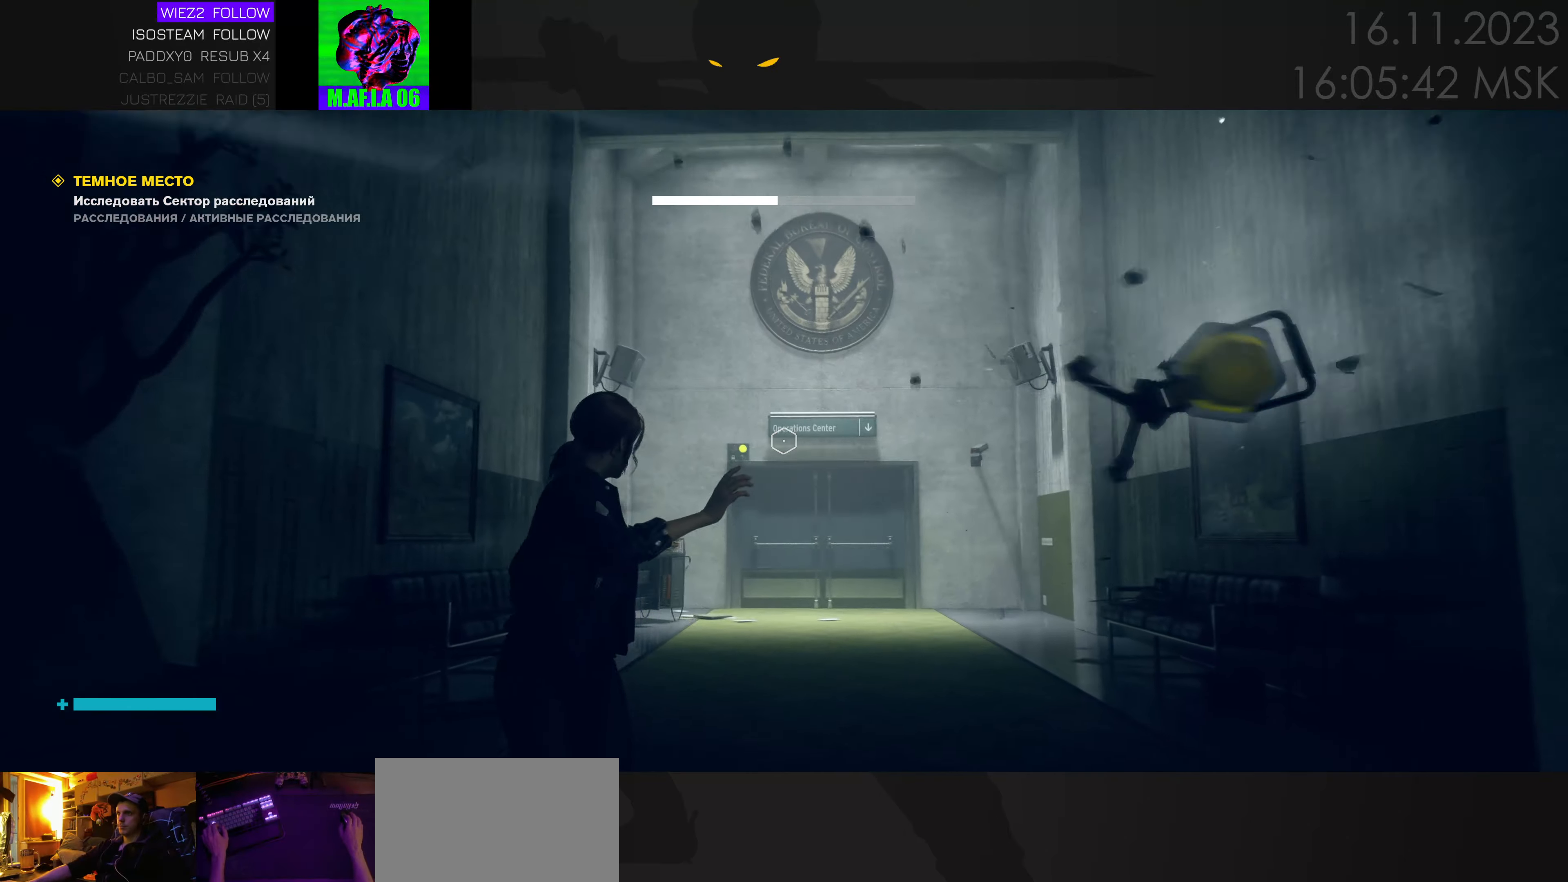
{"keys": ["ctrl", "w"], "mouse": [], "events": [[450, "ctrl", "down"]]}
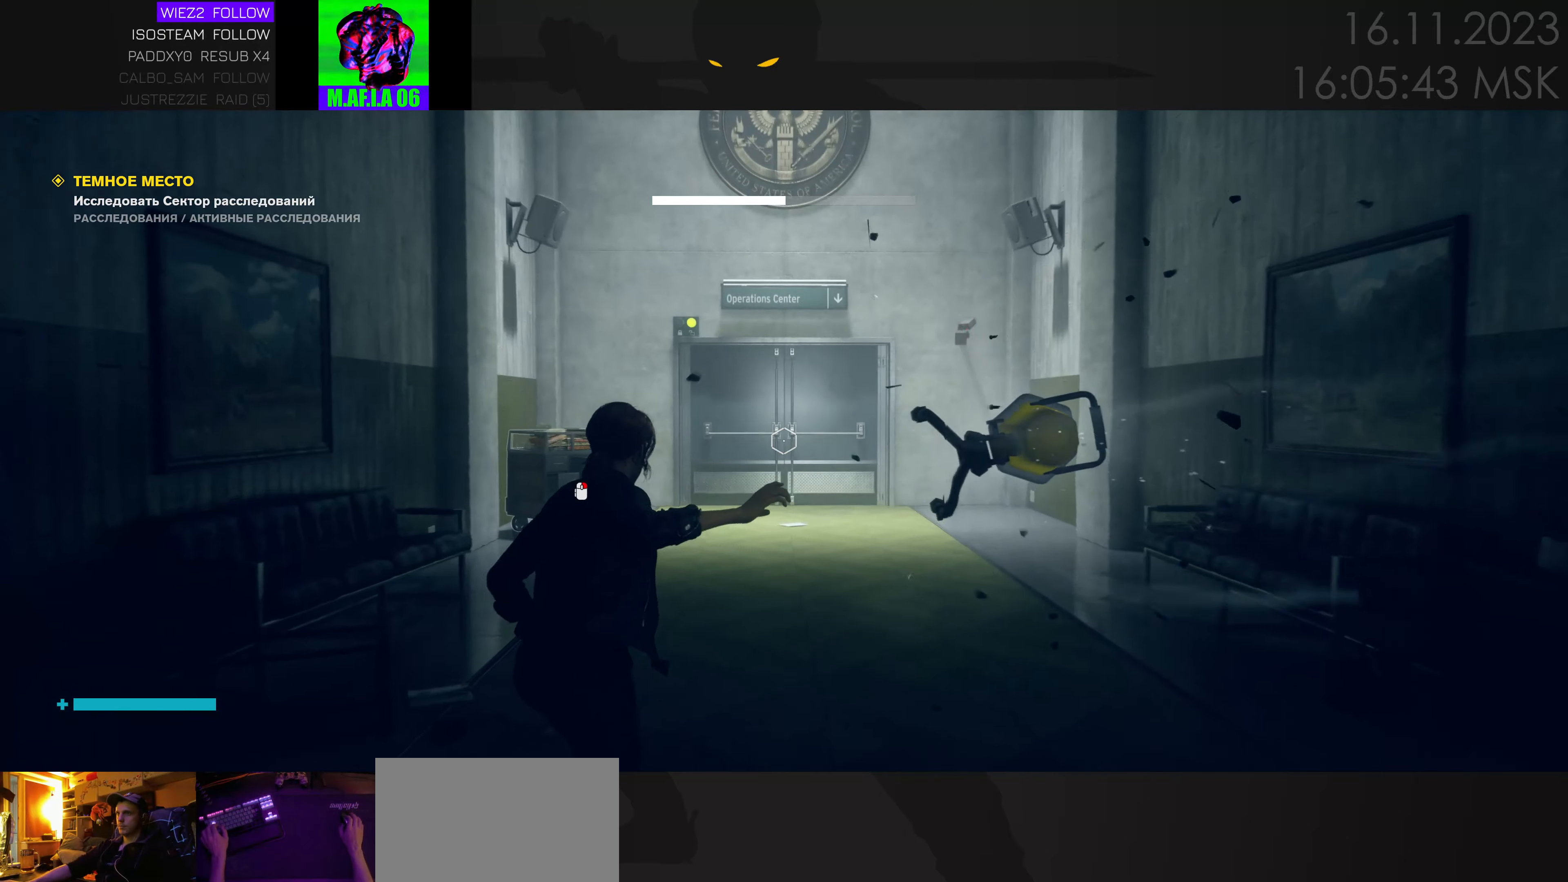
{"keys": ["w"], "mouse": [], "events": [[83, "ctrl", "up"]]}
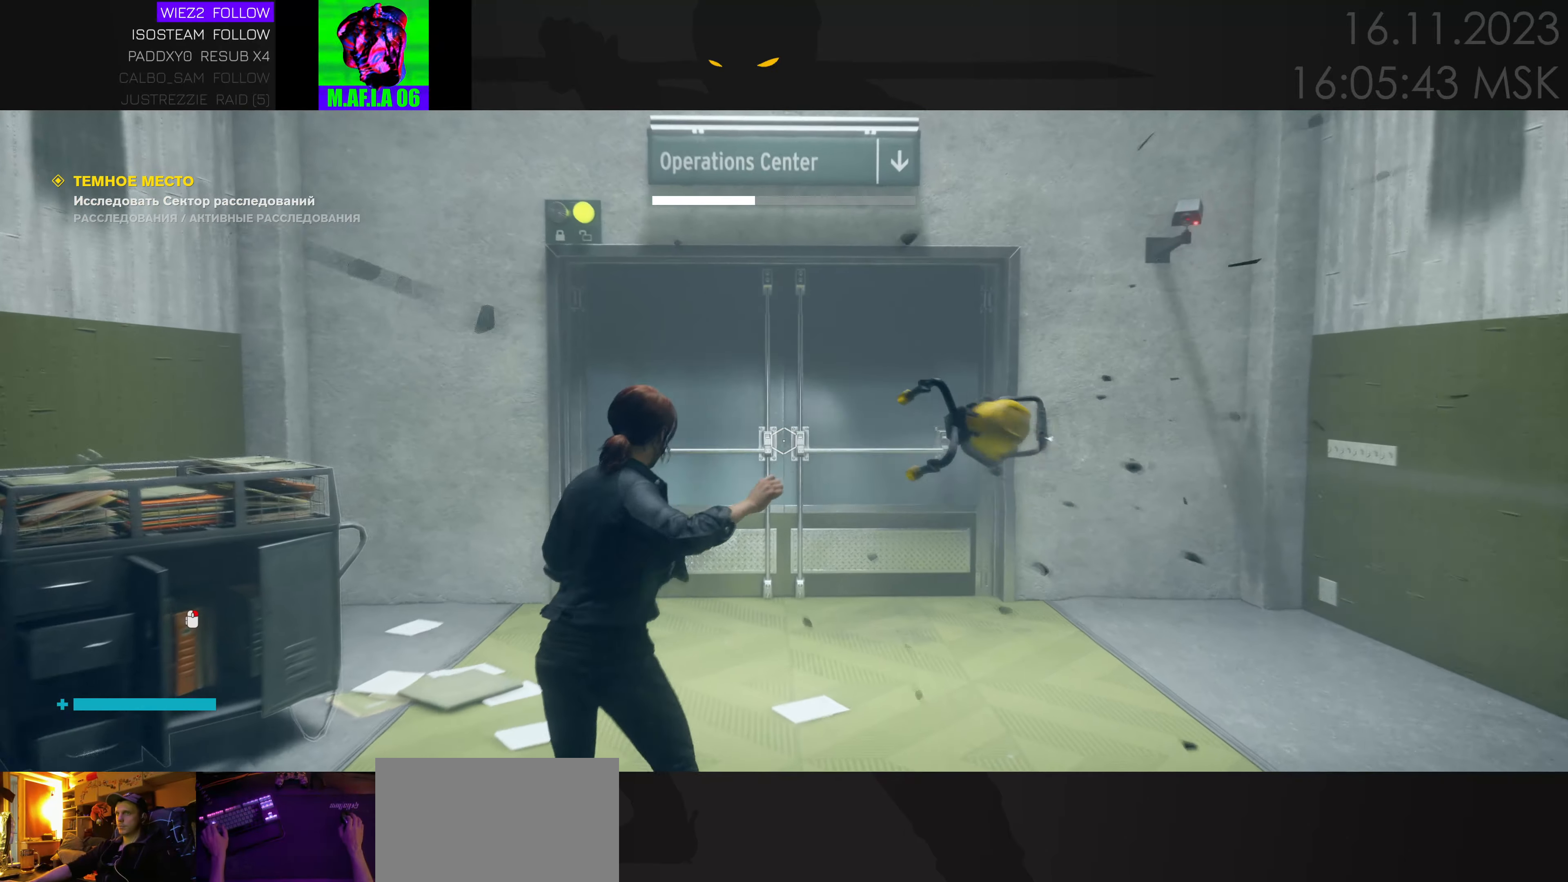
{"keys": [], "mouse": [], "events": [[16, "w", "up"], [233, "w", "down"], [316, "w", "up"]]}
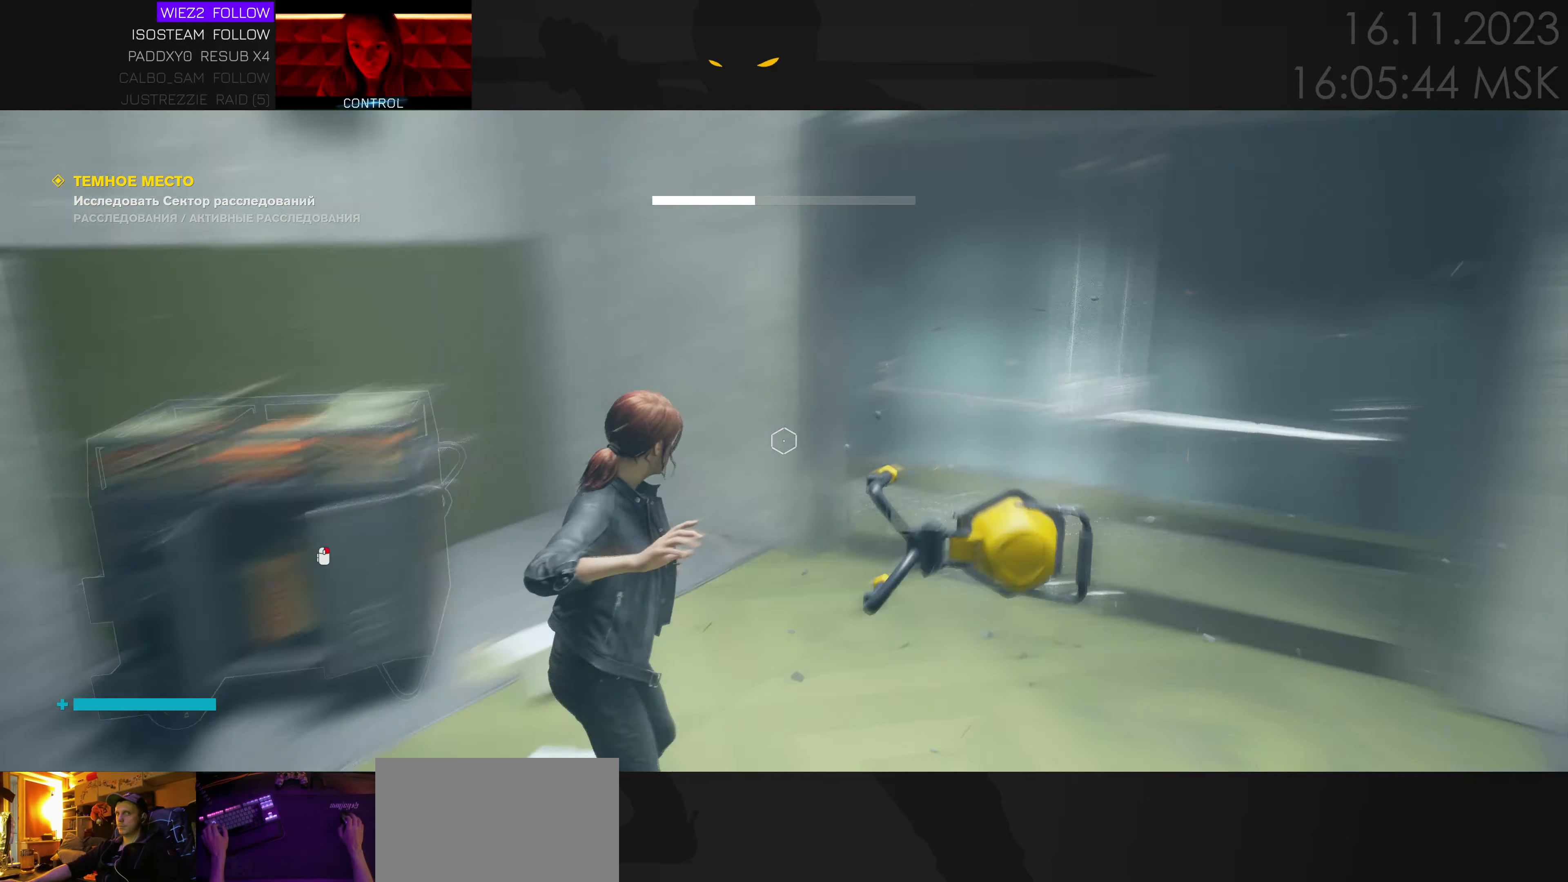
{"keys": ["d", "w"], "mouse": [], "events": [[300, "d", "down"], [383, "w", "down"]]}
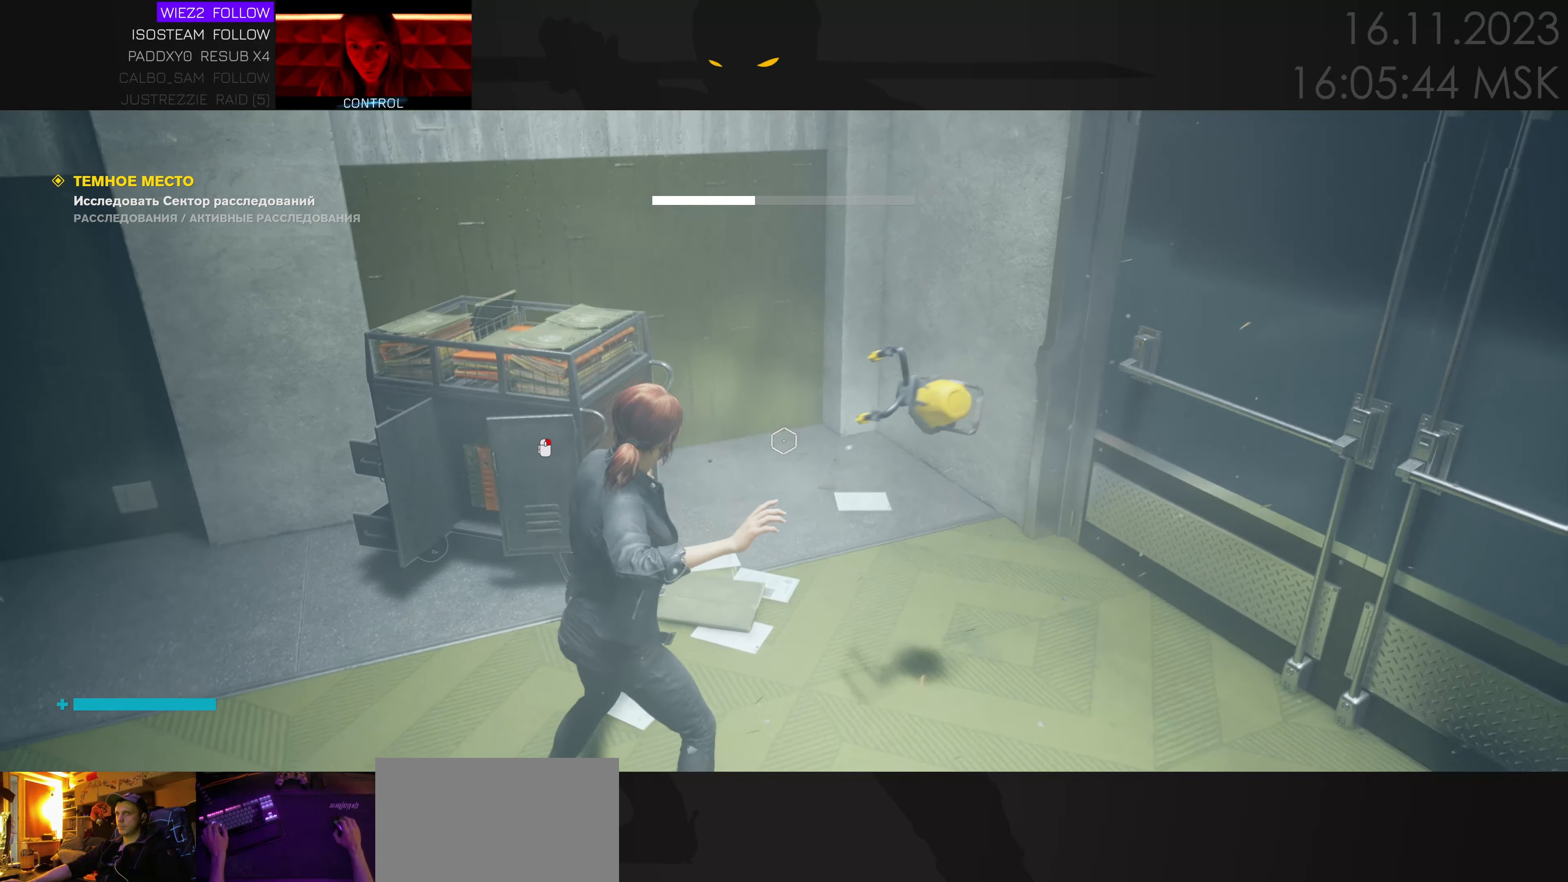
{"keys": ["d"], "mouse": [], "events": [[16, "d", "up"], [100, "d", "down"], [183, "d", "up"], [366, "d", "down"], [450, "w", "up"]]}
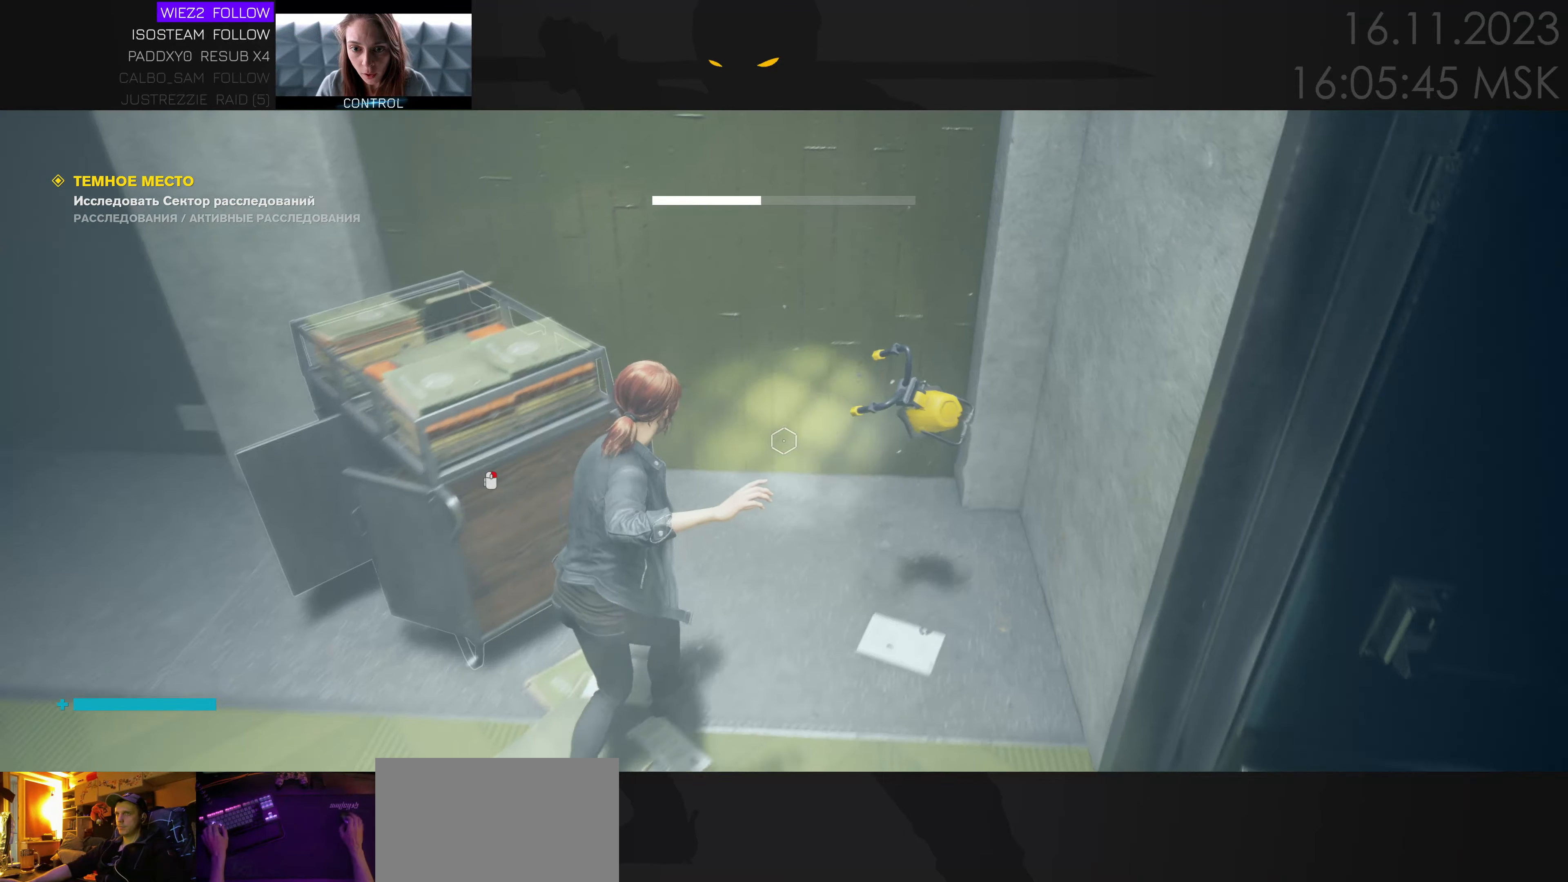
{"keys": [], "mouse": [], "events": [[33, "d", "up"]]}
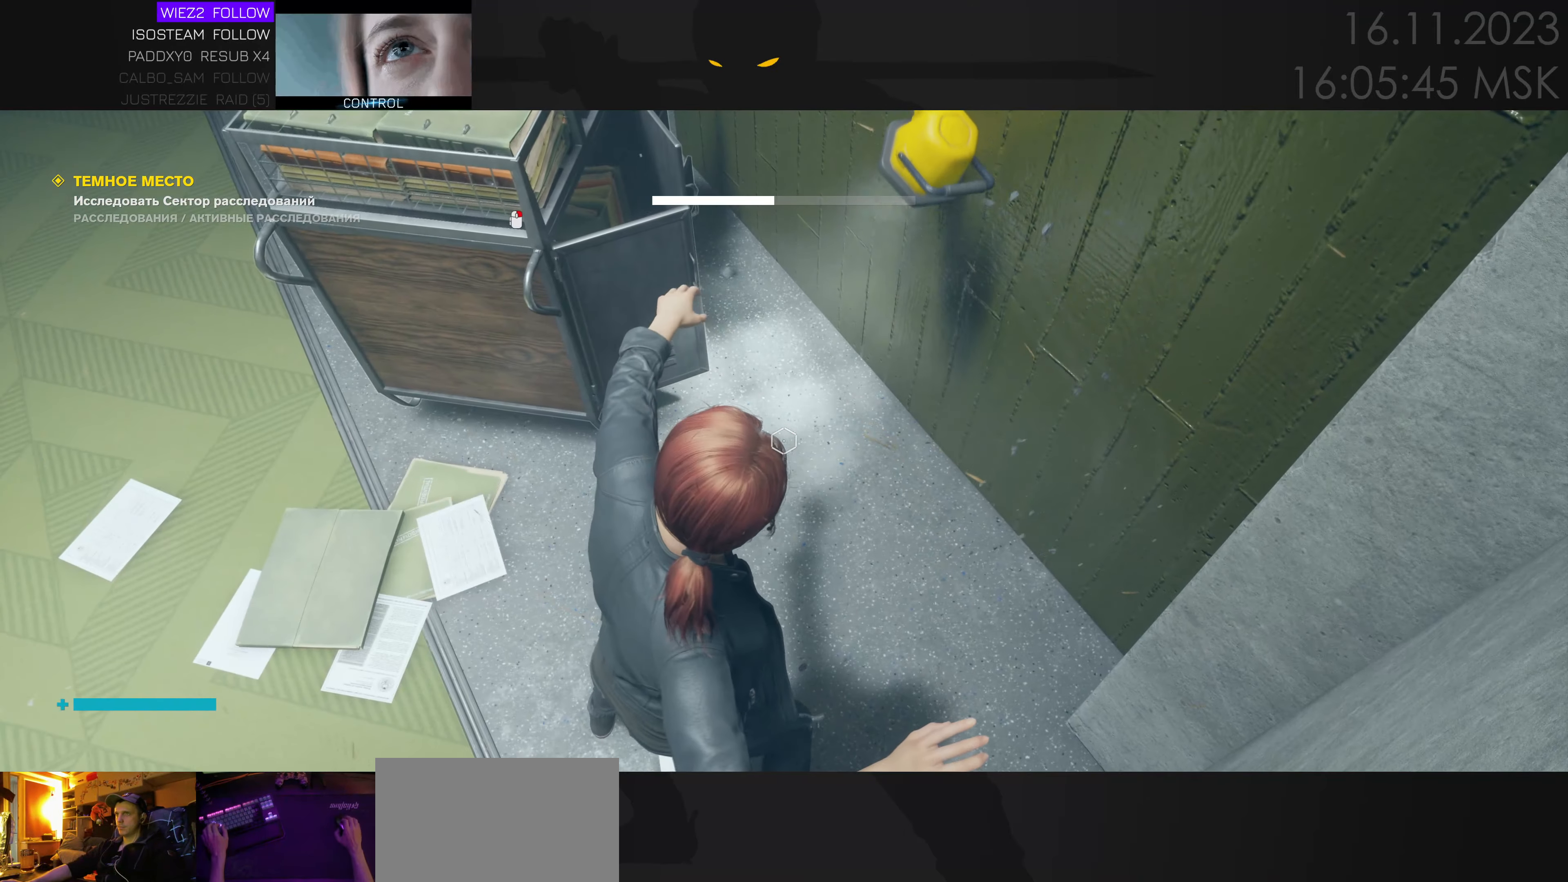
{"keys": ["d"], "mouse": [], "events": [[50, "a", "down"], [316, "s", "down"], [400, "d", "down"], [450, "a", "up"], [483, "s", "up"]]}
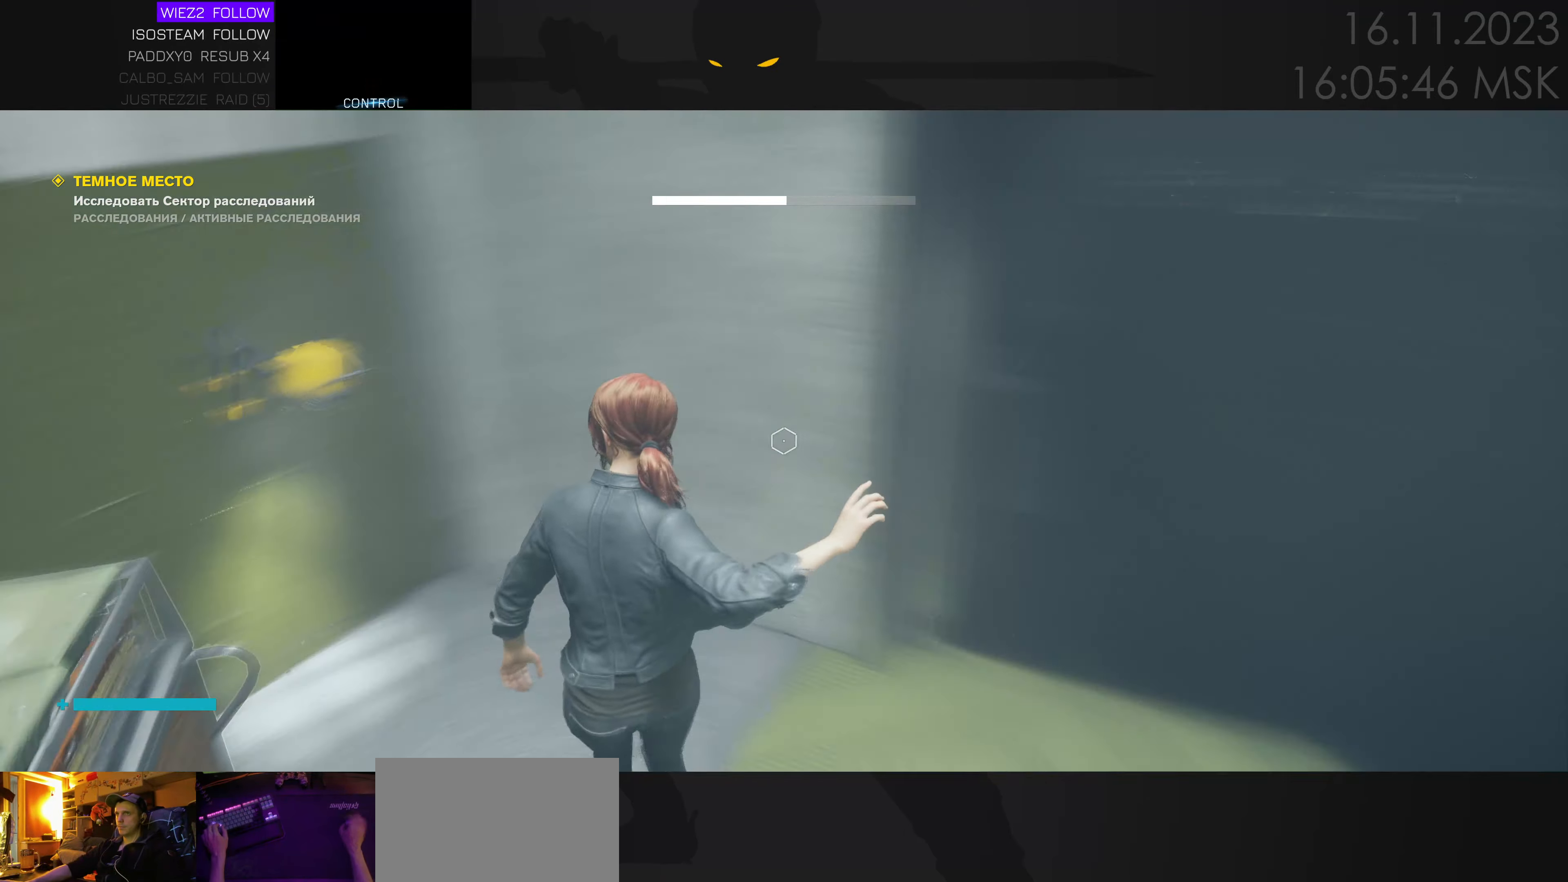
{"keys": ["w"], "mouse": [], "events": [[200, "w", "down"], [300, "d", "up"]]}
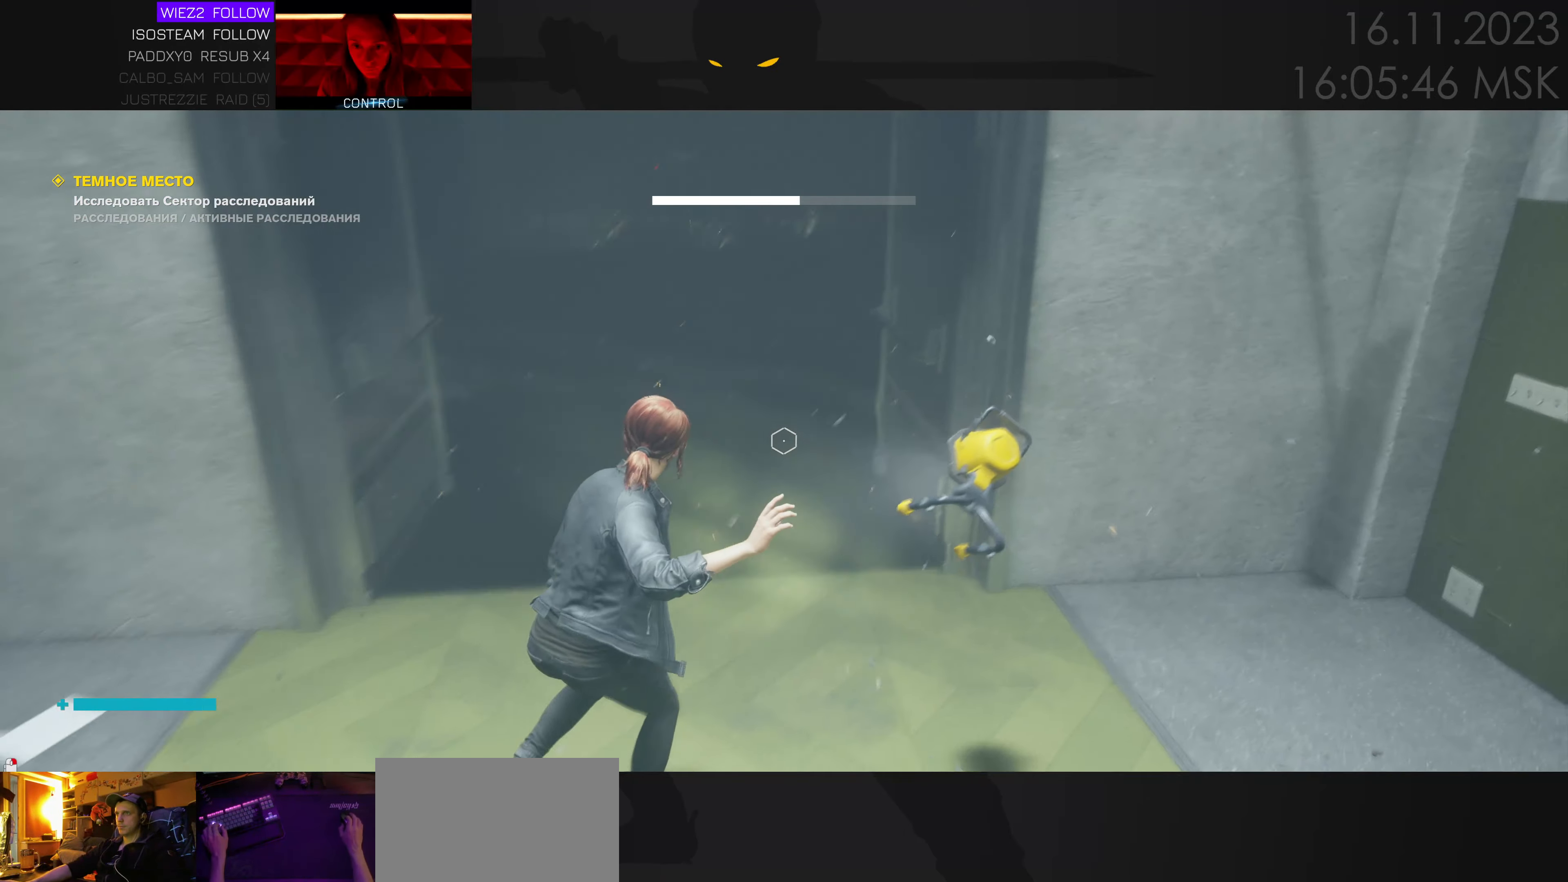
{"keys": ["w"], "mouse": [], "events": [[183, "a", "down"], [317, "a", "up"]]}
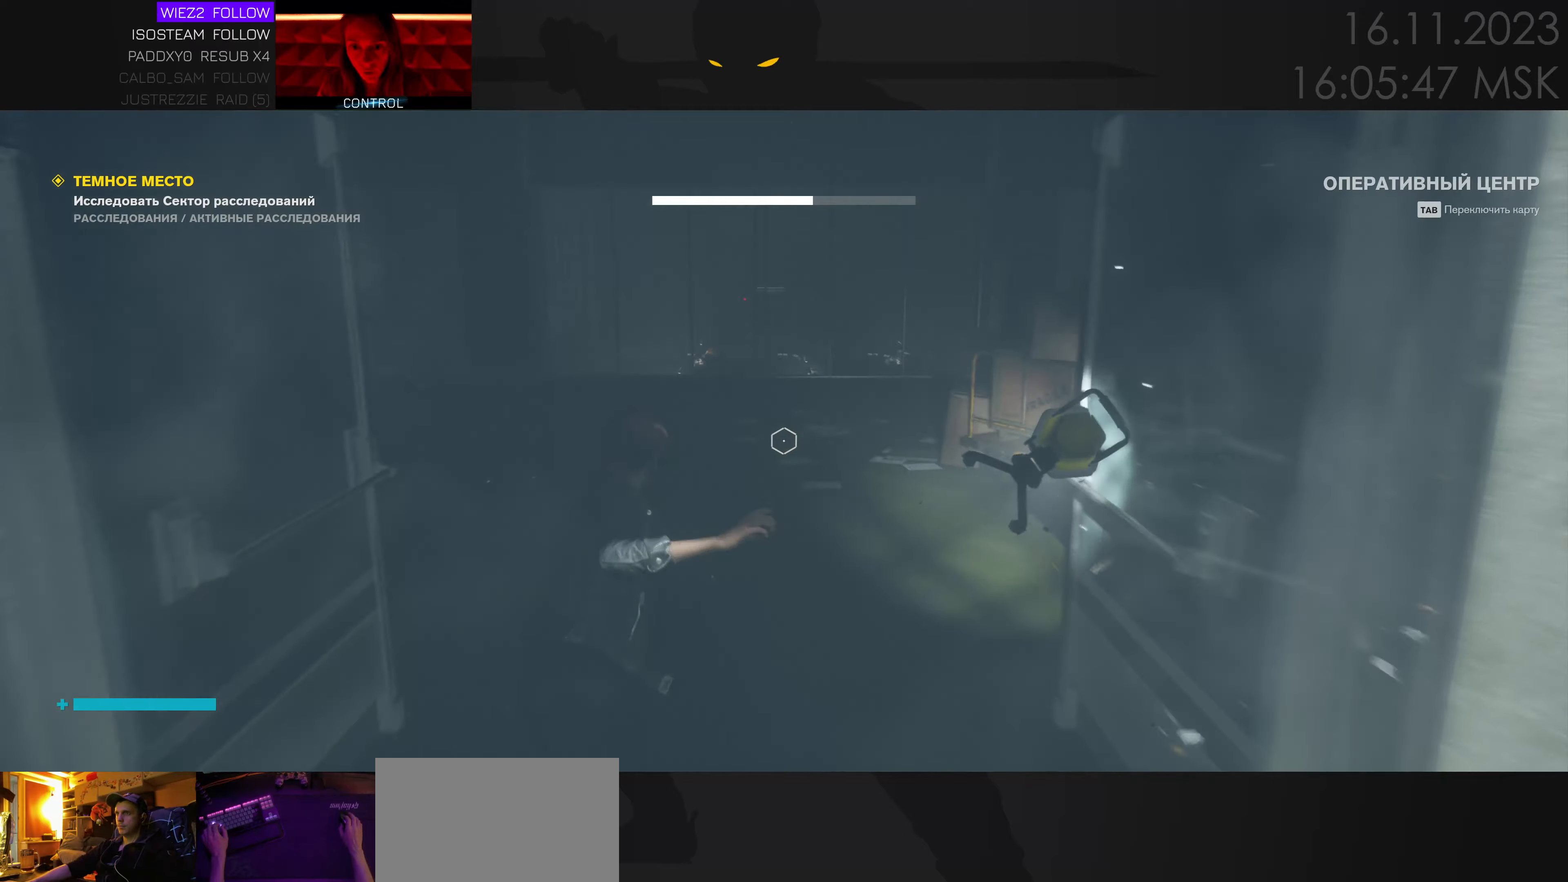
{"keys": [], "mouse": [], "events": [[367, "w", "up"]]}
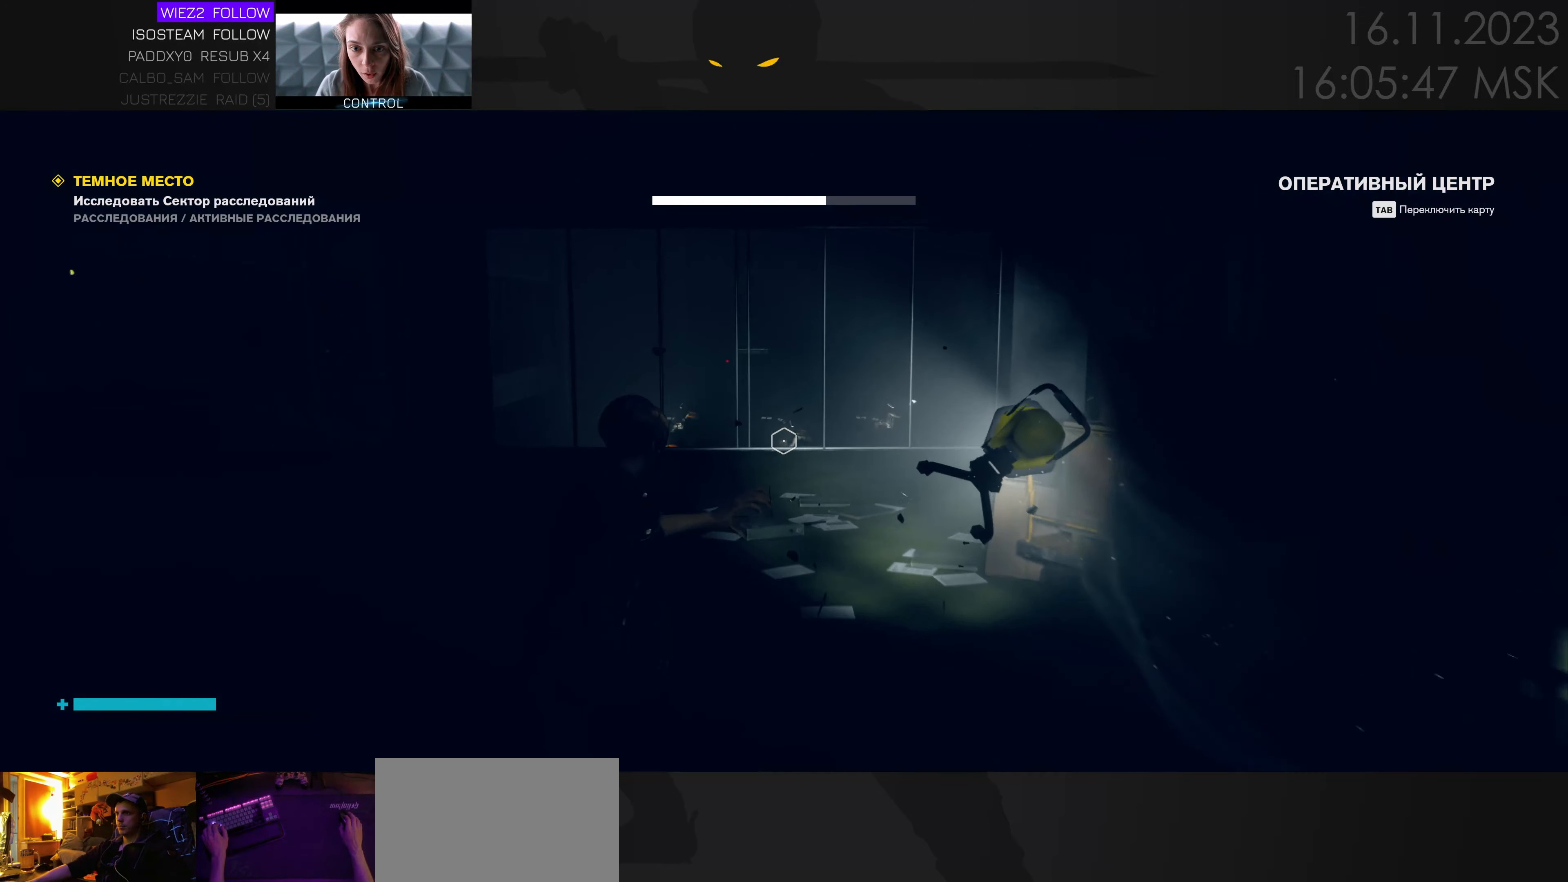
{"keys": [], "mouse": [], "events": []}
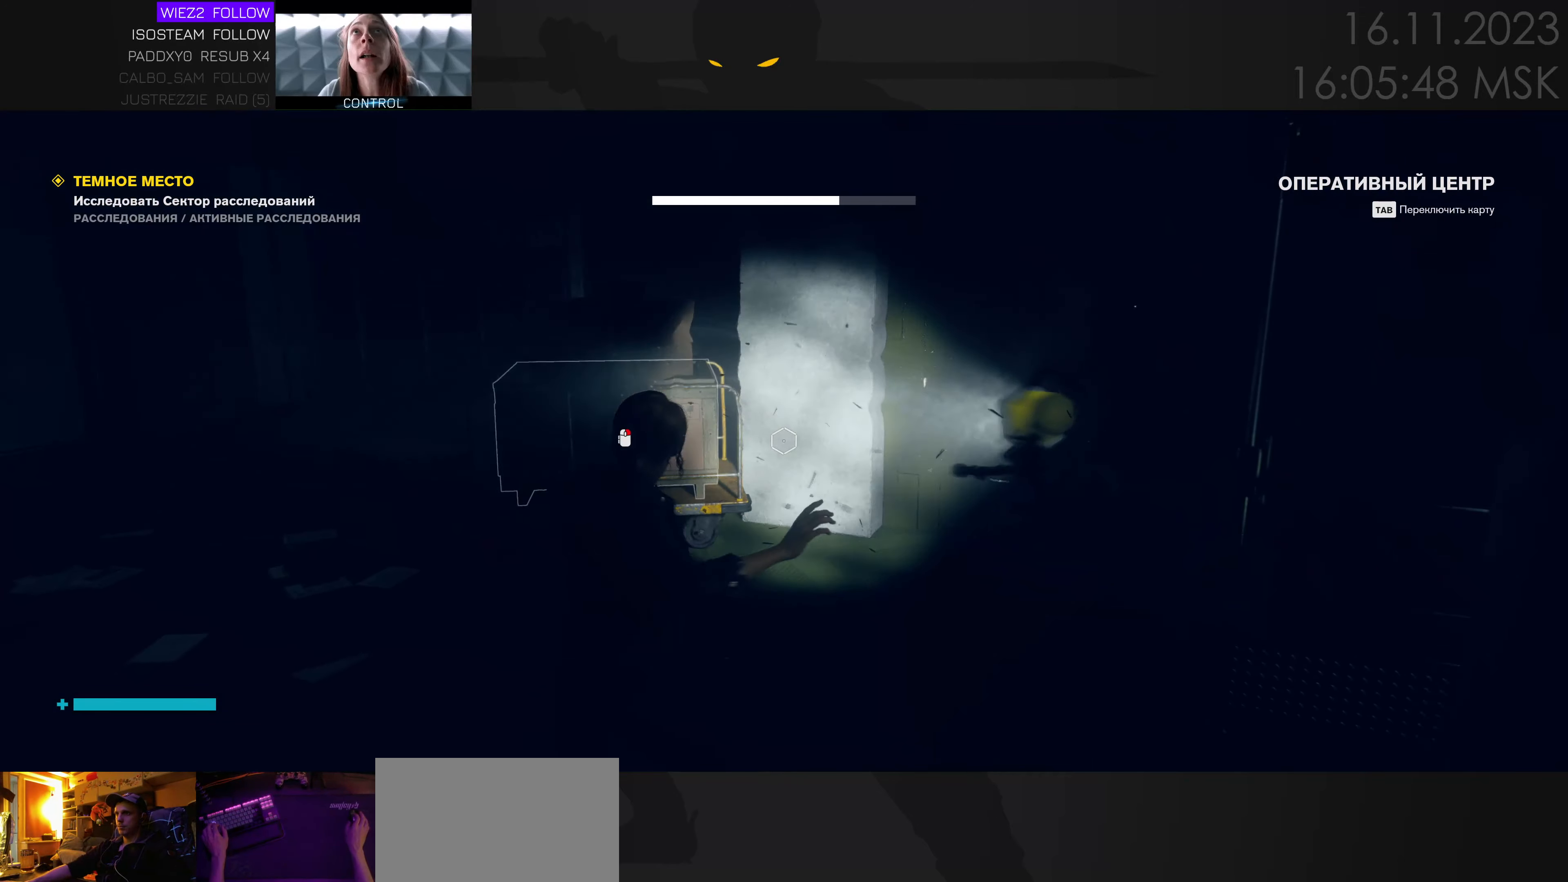
{"keys": [], "mouse": [], "events": [[367, "a", "down"], [483, "a", "up"]]}
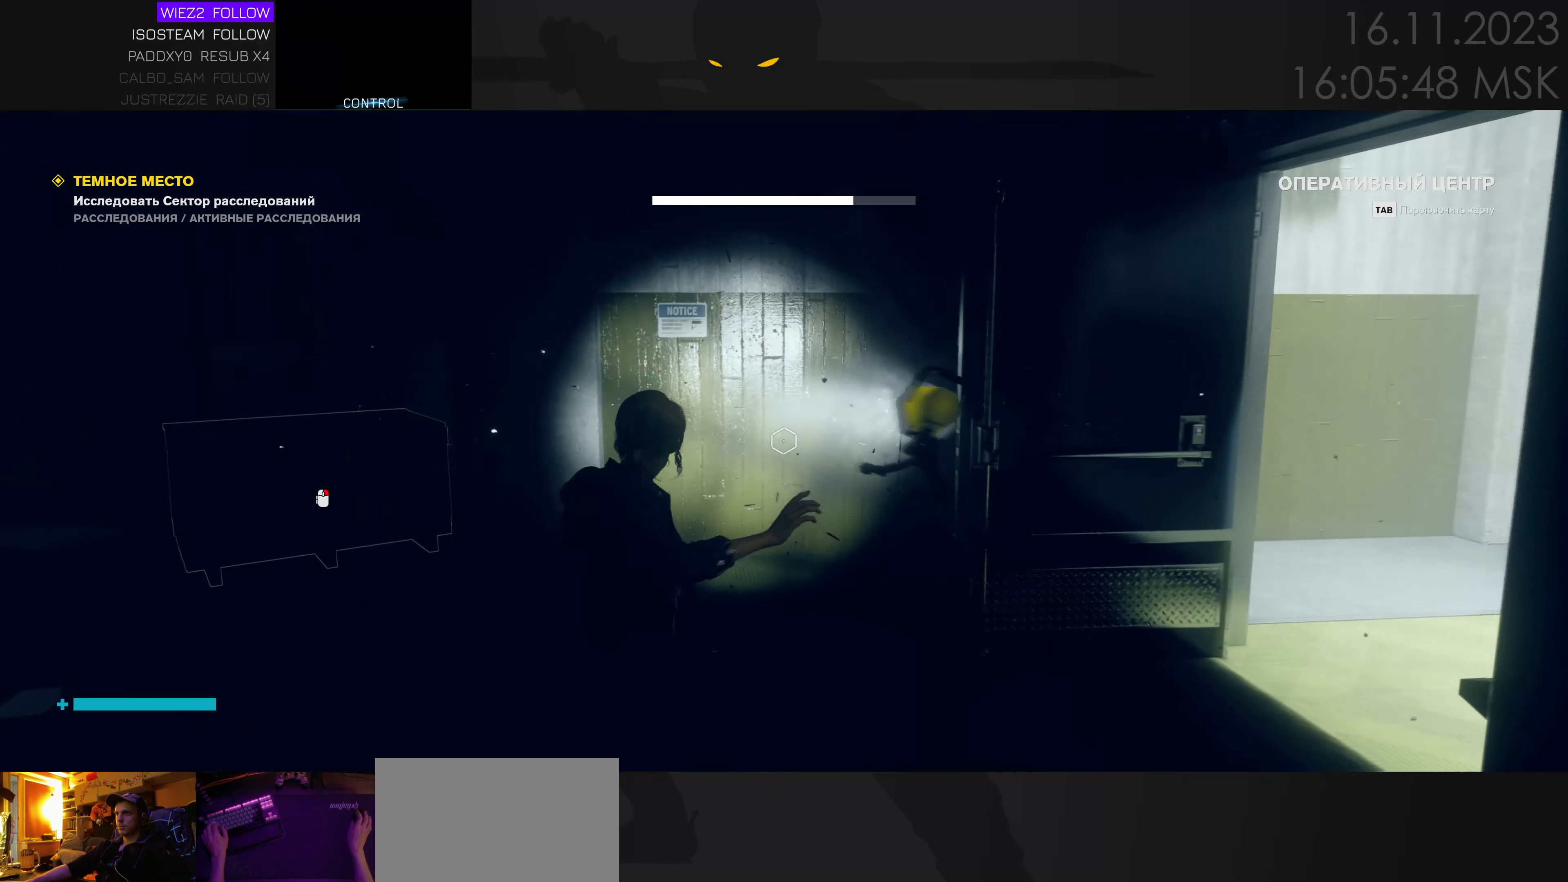
{"keys": ["a"], "mouse": [], "events": [[367, "a", "down"]]}
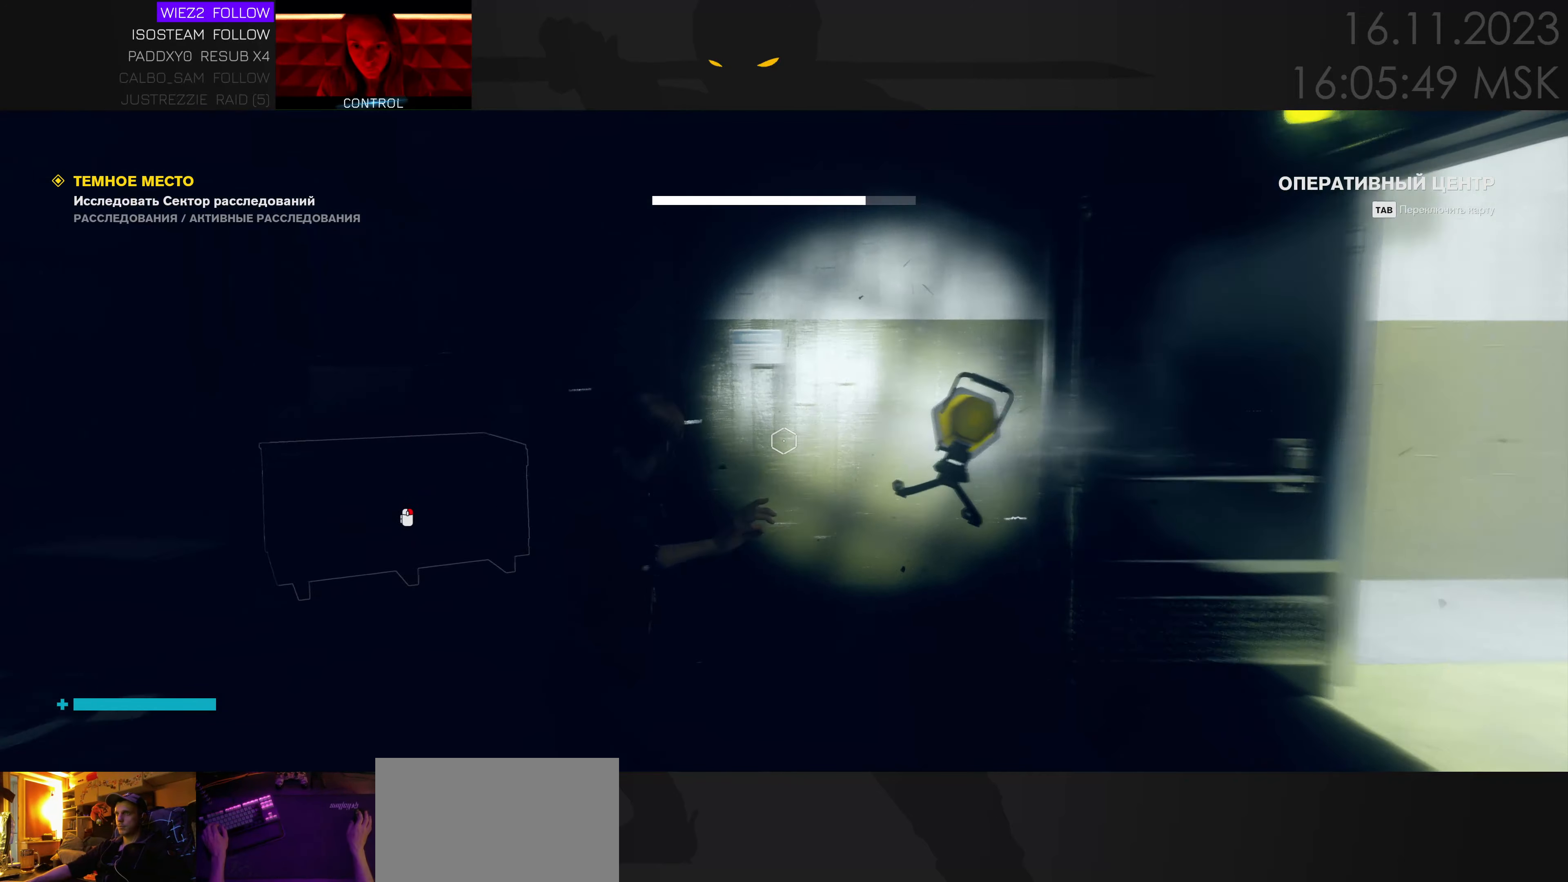
{"keys": ["a", "w"], "mouse": [], "events": [[50, "a", "up"], [217, "a", "down"], [383, "w", "down"]]}
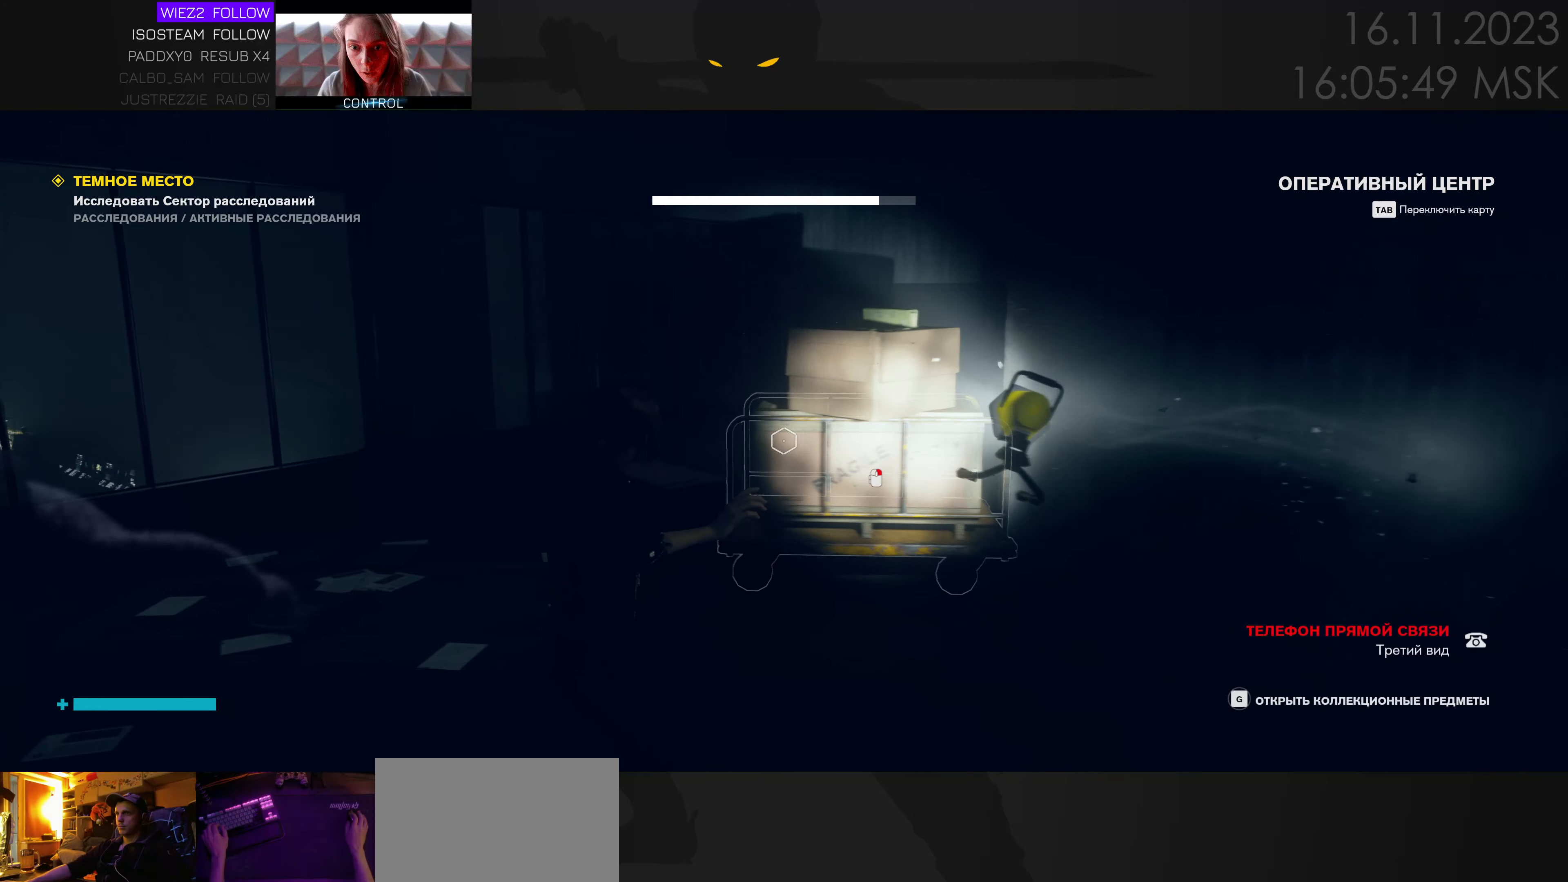
{"keys": [], "mouse": [], "events": [[200, "a", "up"], [200, "w", "up"]]}